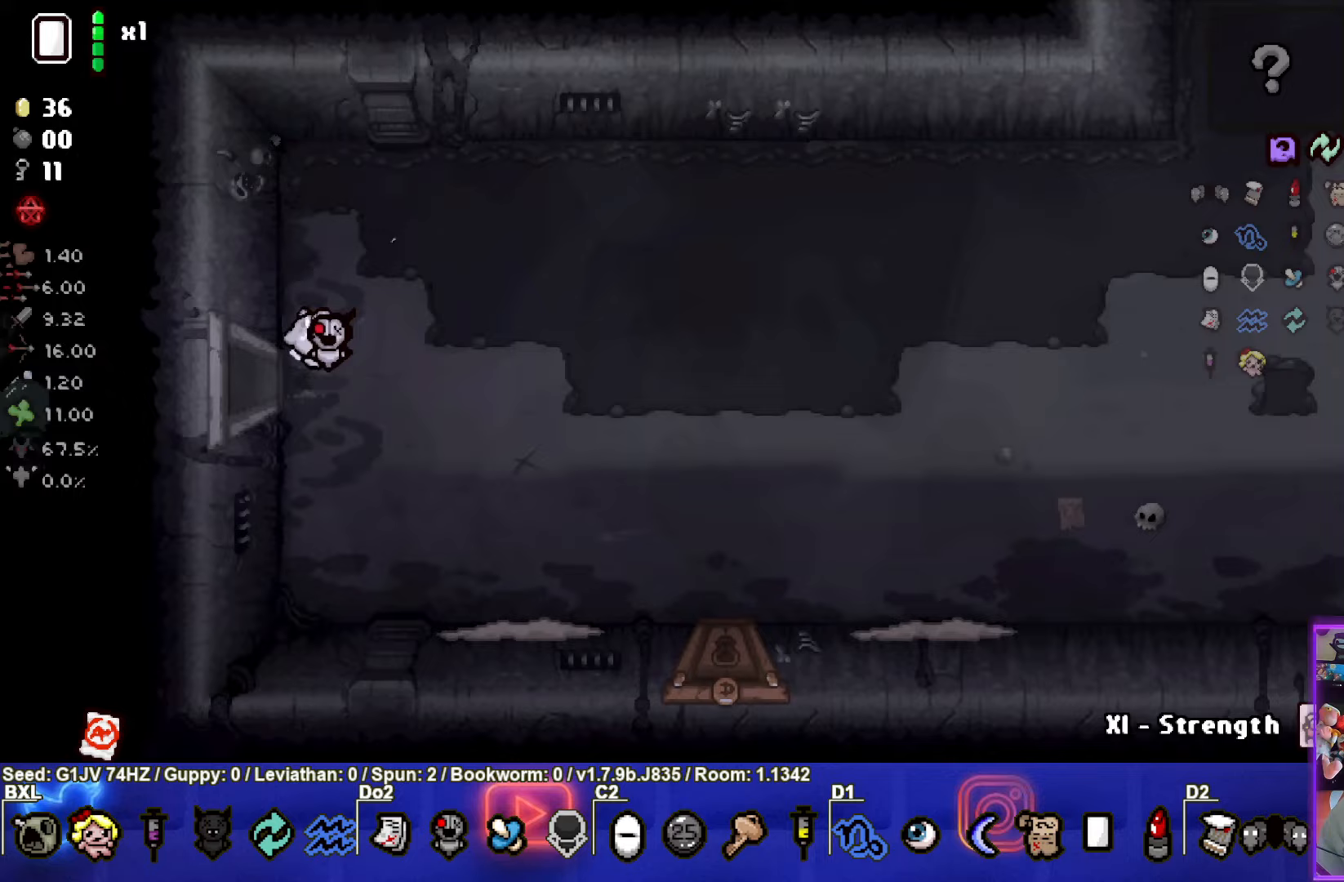
Gameplay with a controller (PlayStation layout); each line is a JSON object with the inputs held at the frame after it. "events" lists button and stick changes between this image and that frame as [ms after this image, input, new state], when the widget could be followed in between. Not read: right_stick.
{"buttons": ["CIRCLE"], "left_stick": "down", "events": [[283, "left_stick", "down"], [333, "CIRCLE", "down"]]}
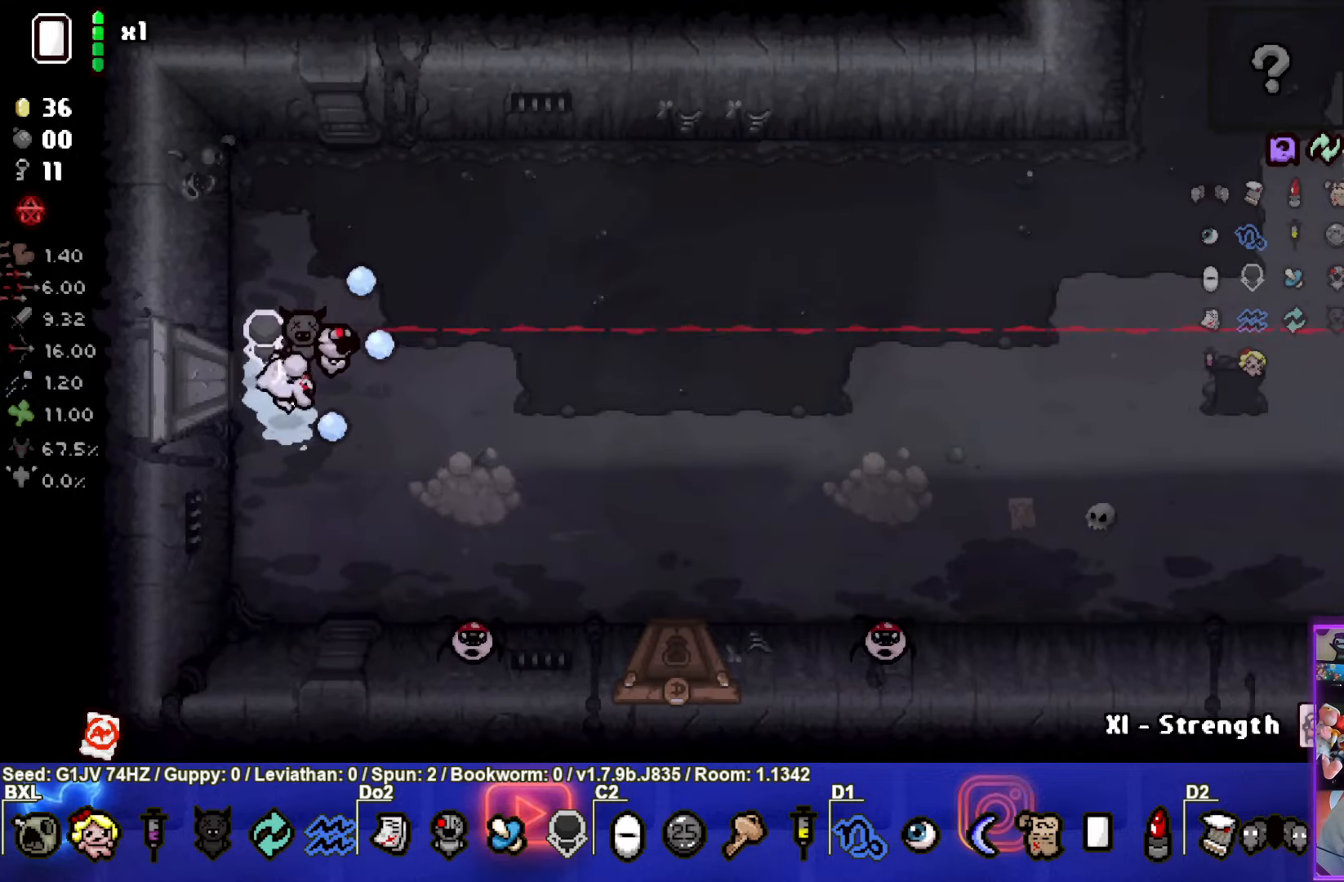
{"buttons": ["CIRCLE"], "left_stick": "left", "events": [[183, "left_stick", "down-right"], [367, "left_stick", "left"]]}
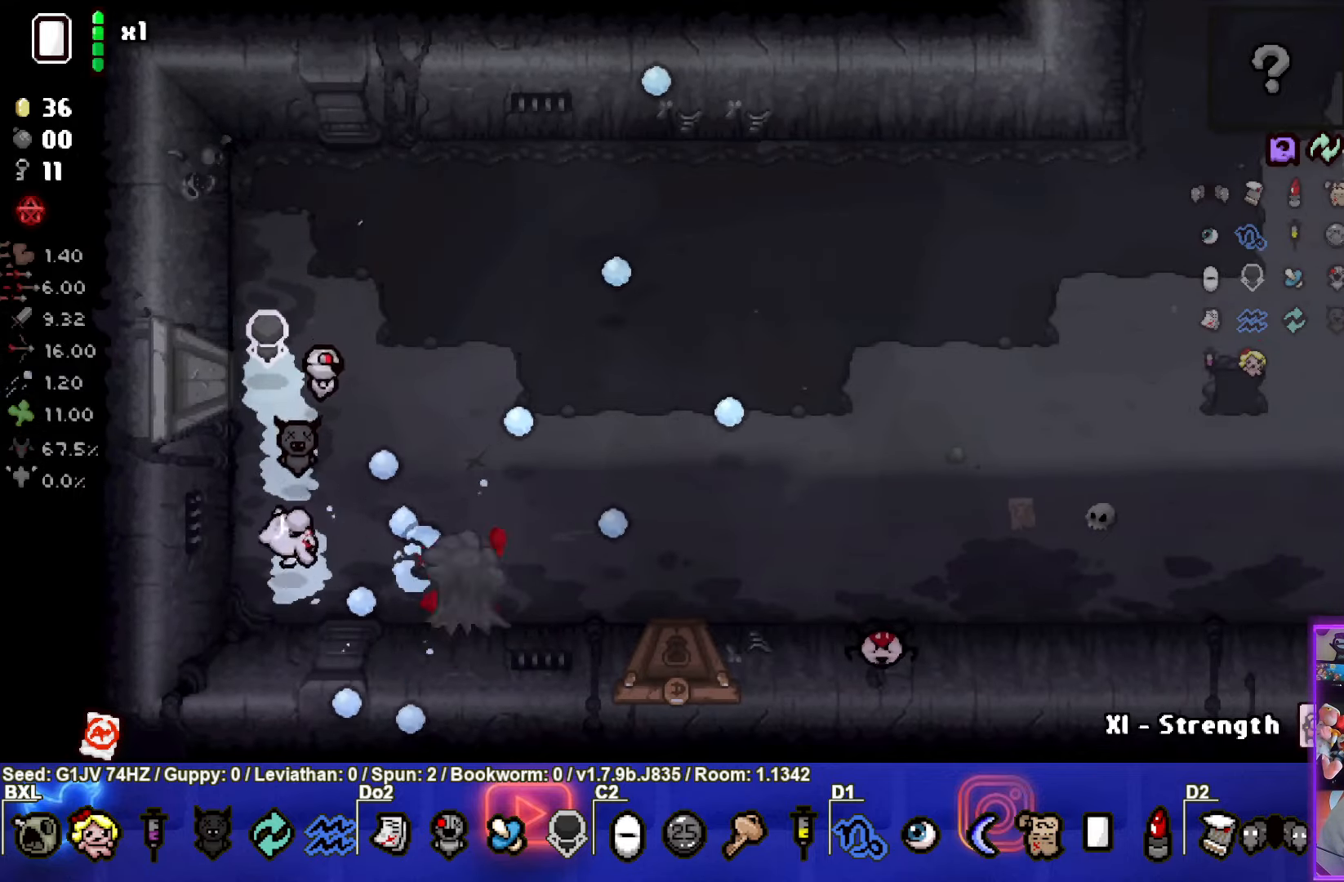
{"buttons": ["CIRCLE"], "left_stick": "right", "events": [[250, "left_stick", "right"]]}
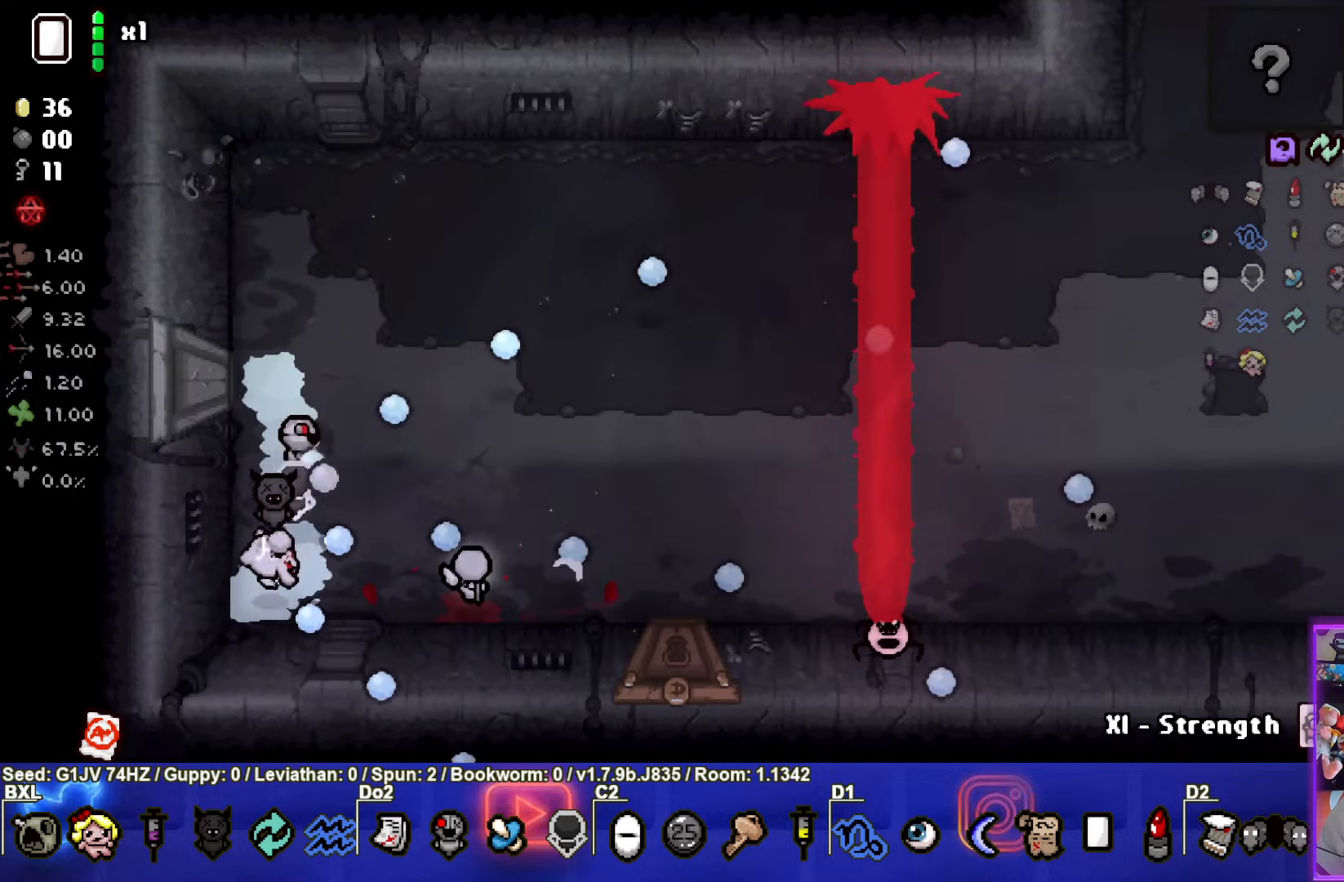
{"buttons": ["CIRCLE"], "left_stick": "up-right", "events": [[167, "CIRCLE", "up"], [233, "CIRCLE", "down"], [267, "left_stick", "up-right"]]}
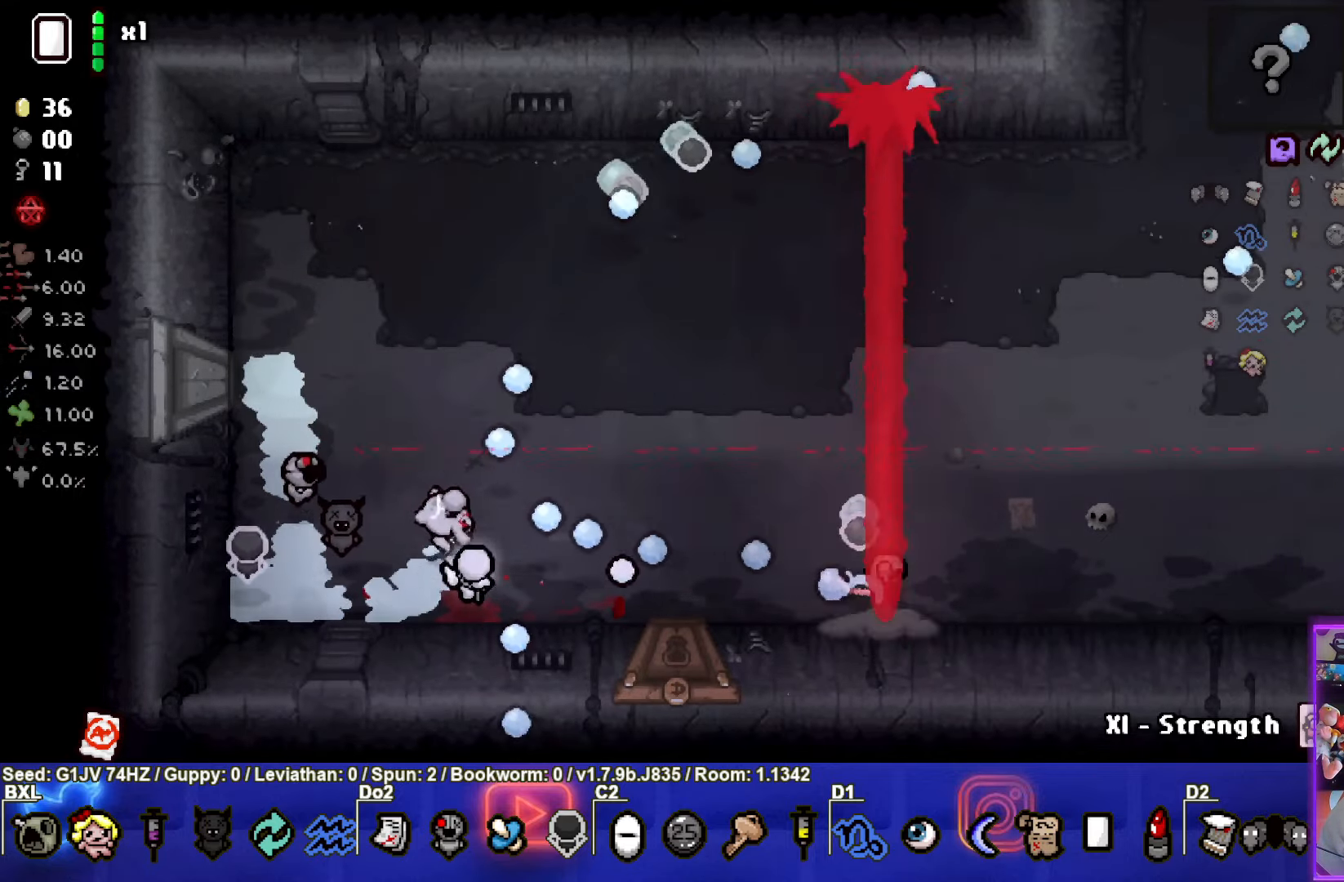
{"buttons": ["CIRCLE"], "left_stick": "up-right", "events": []}
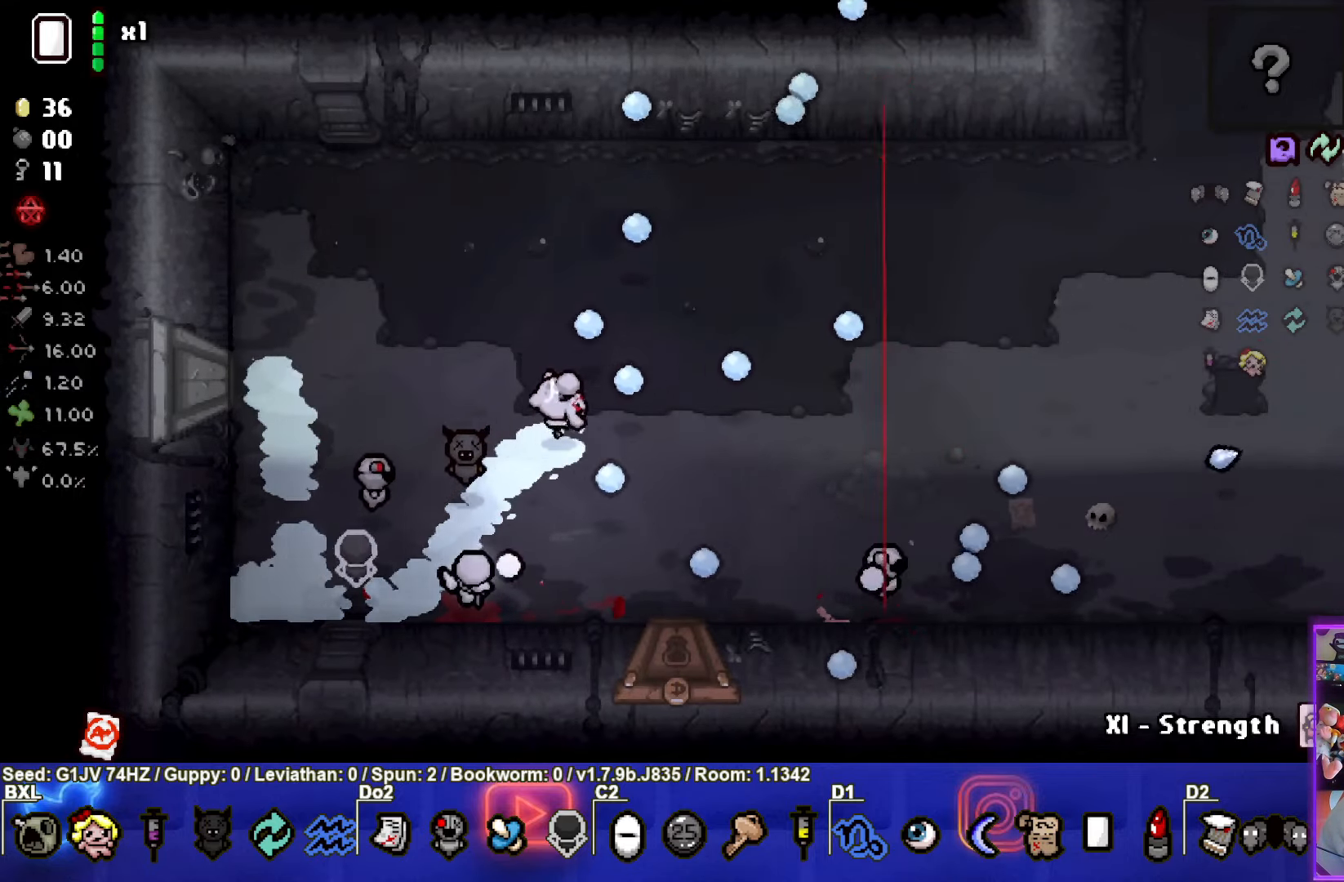
{"buttons": ["CIRCLE"], "left_stick": "right", "events": [[117, "CIRCLE", "up"], [150, "left_stick", "down-right"], [183, "CIRCLE", "down"], [267, "left_stick", "down-left"], [433, "left_stick", "right"]]}
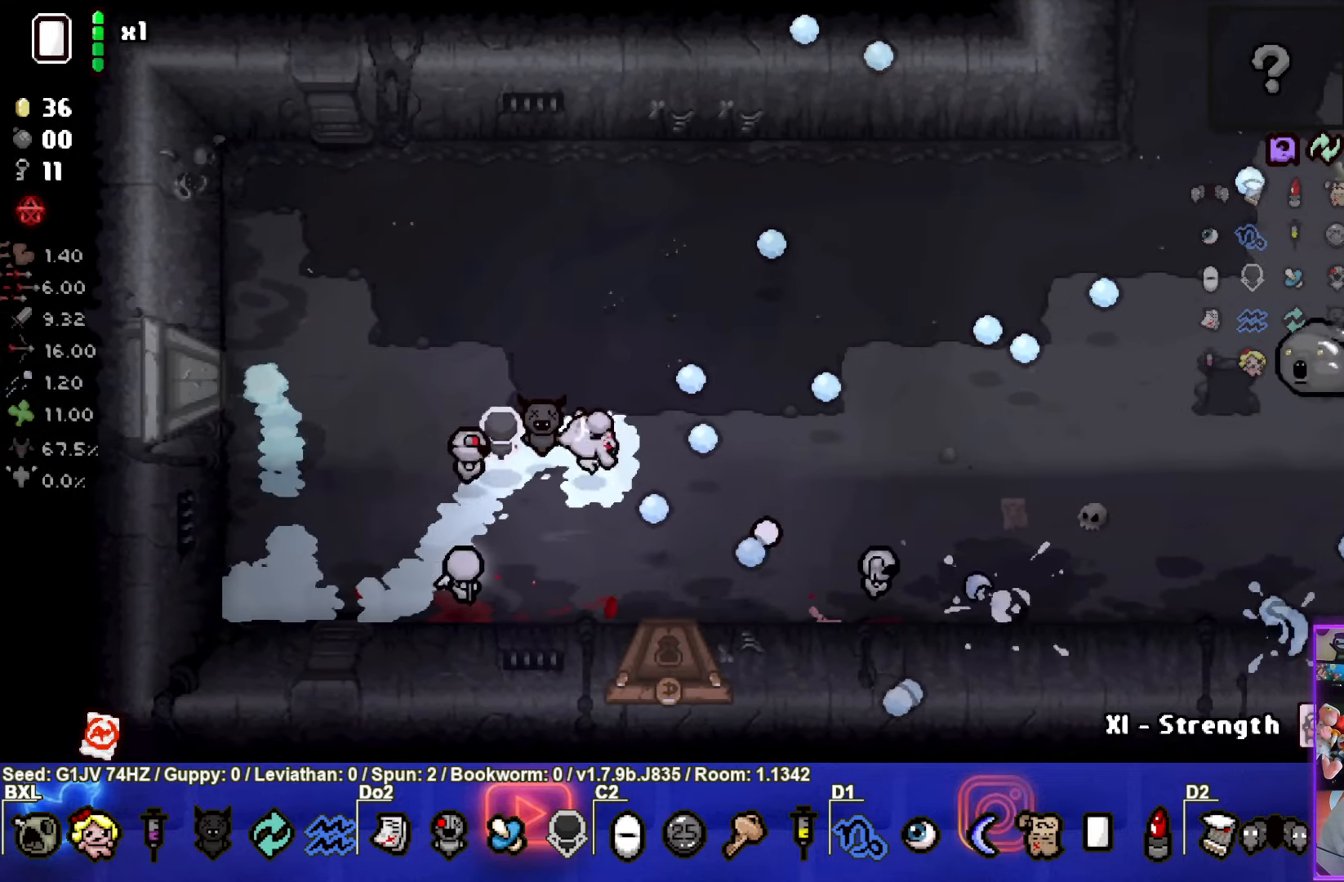
{"buttons": ["CIRCLE"], "left_stick": "right", "events": []}
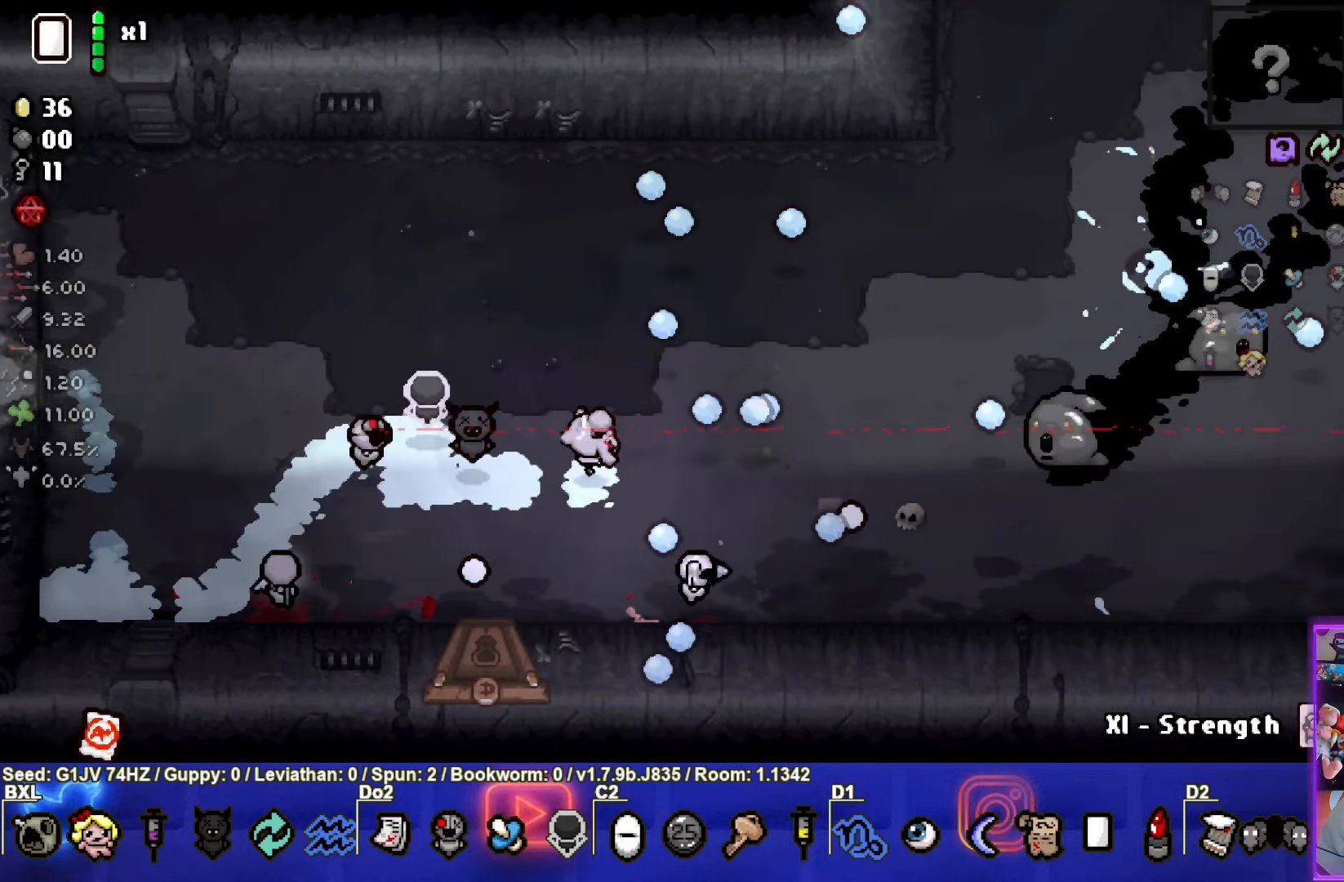
{"buttons": ["CIRCLE"], "left_stick": "right", "events": []}
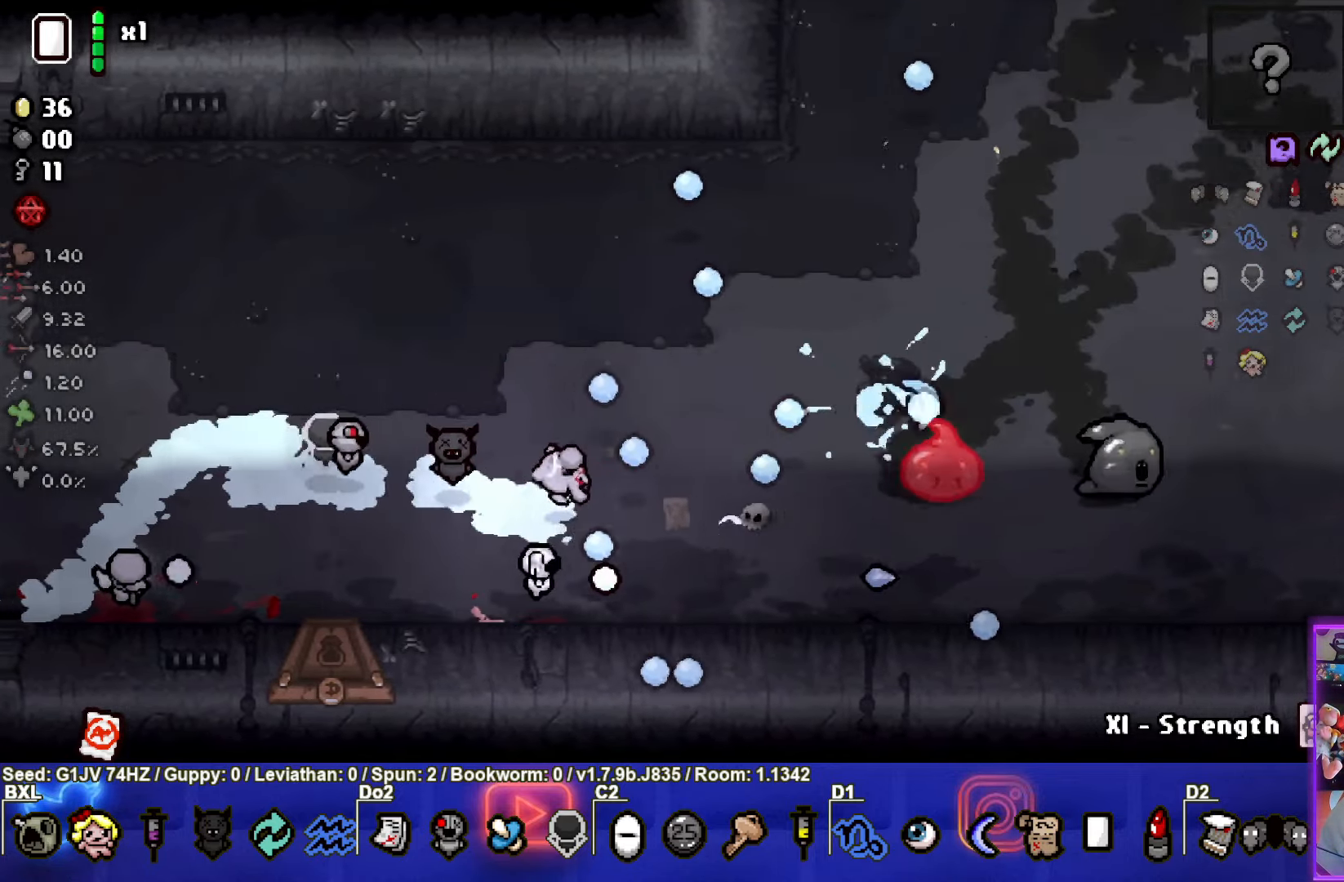
{"buttons": ["CIRCLE"], "left_stick": "center", "events": [[350, "left_stick", "down-right"], [500, "left_stick", "center"]]}
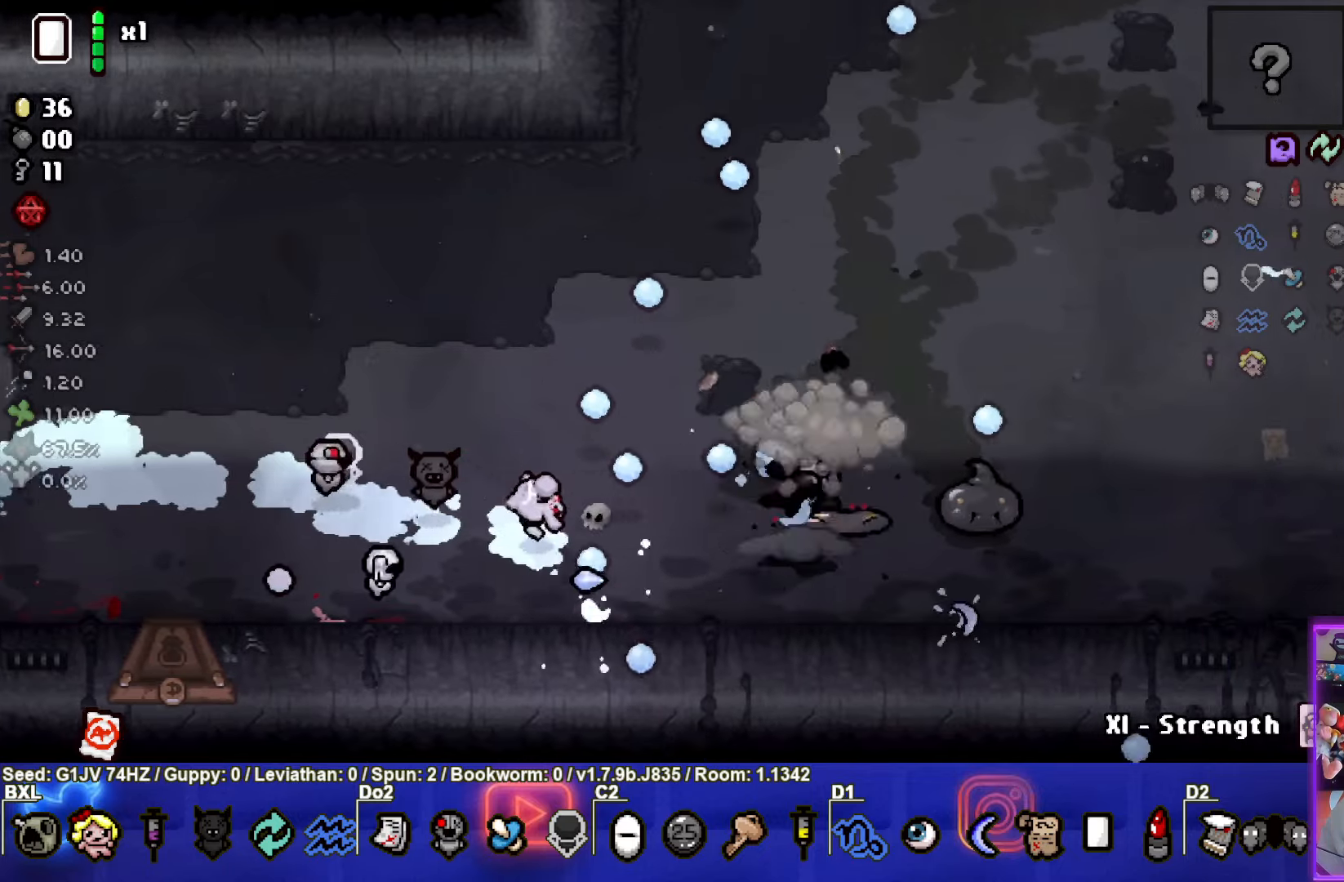
{"buttons": ["CIRCLE"], "left_stick": "right", "events": [[284, "left_stick", "up-left"], [467, "left_stick", "right"]]}
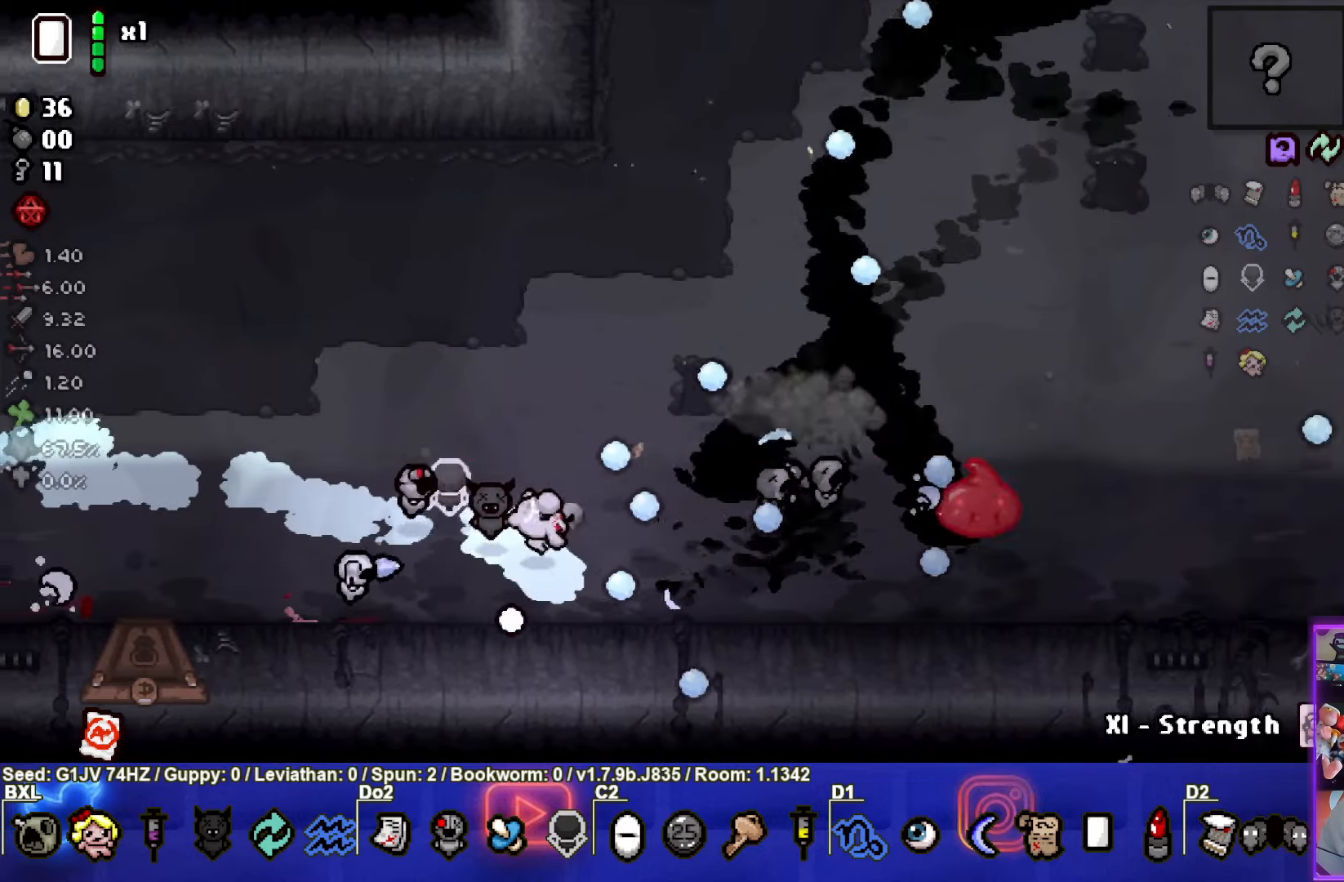
{"buttons": ["CIRCLE"], "left_stick": "left", "events": [[434, "left_stick", "left"]]}
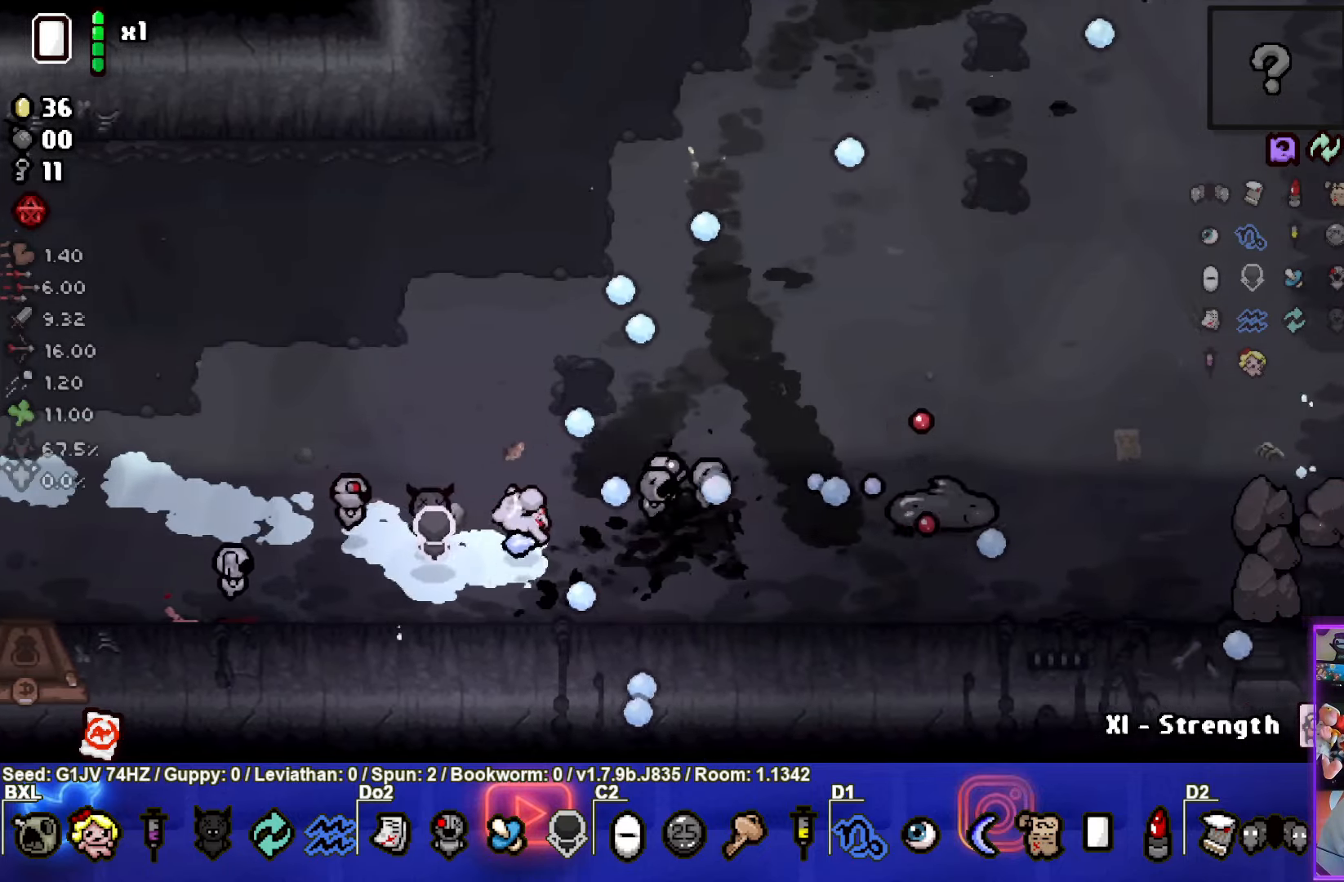
{"buttons": ["CIRCLE"], "left_stick": "up-right", "events": [[417, "left_stick", "up-right"]]}
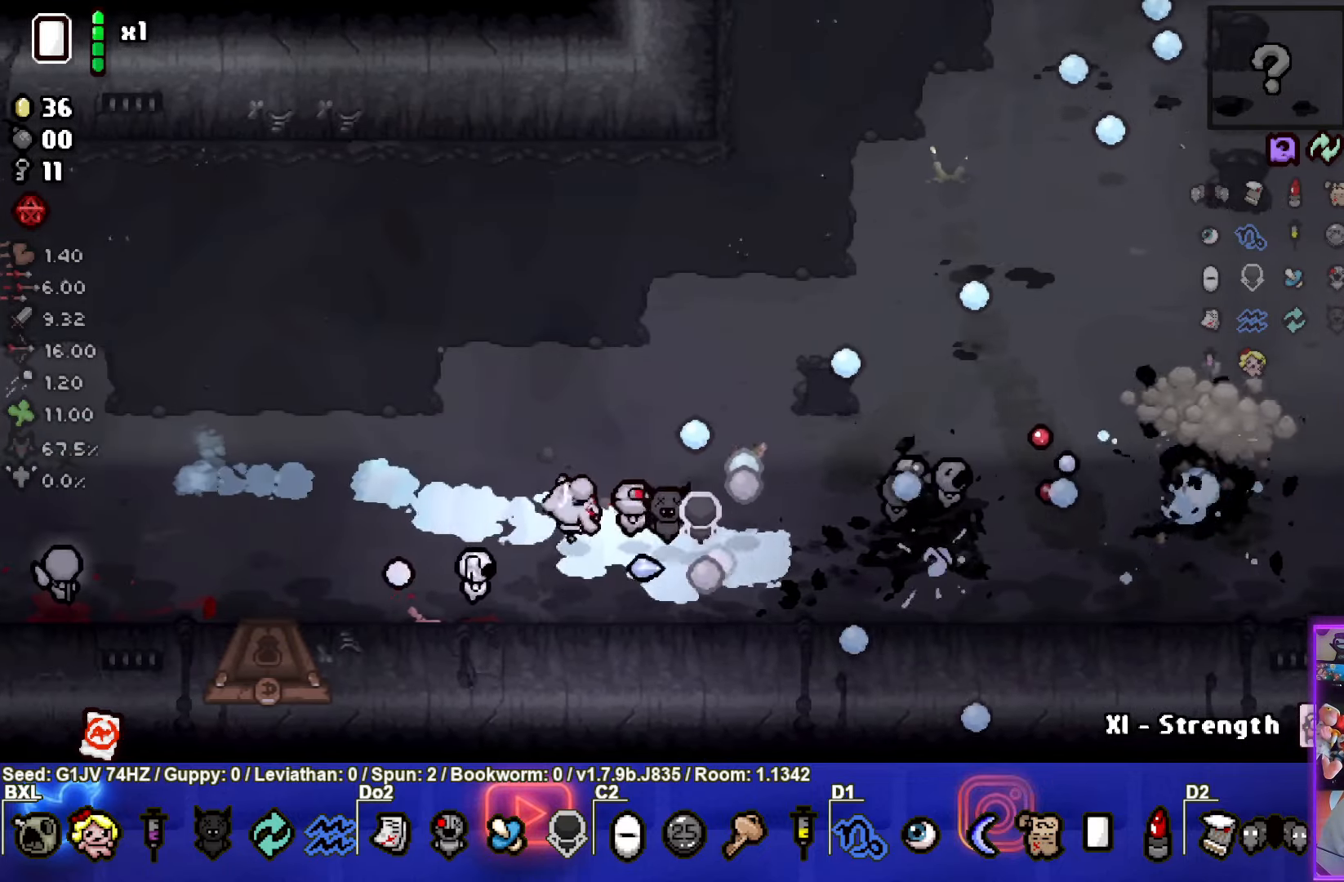
{"buttons": ["TRIANGLE"], "left_stick": "down-right", "events": [[234, "CIRCLE", "up"], [317, "CIRCLE", "down"], [384, "CIRCLE", "up"], [384, "left_stick", "down-right"], [450, "TRIANGLE", "down"]]}
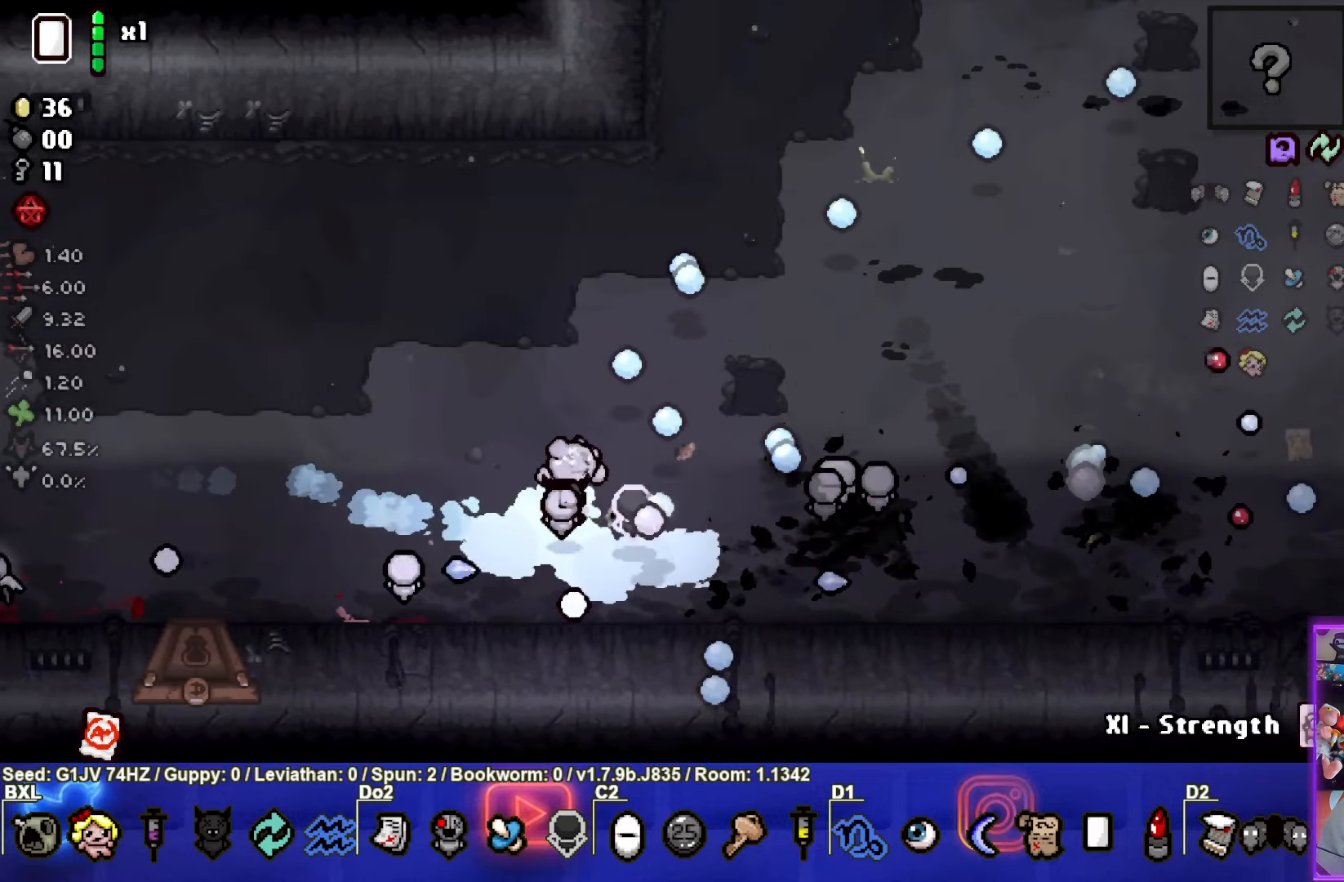
{"buttons": [], "left_stick": "left", "events": [[234, "left_stick", "center"], [300, "left_stick", "left"], [384, "TRIANGLE", "up"]]}
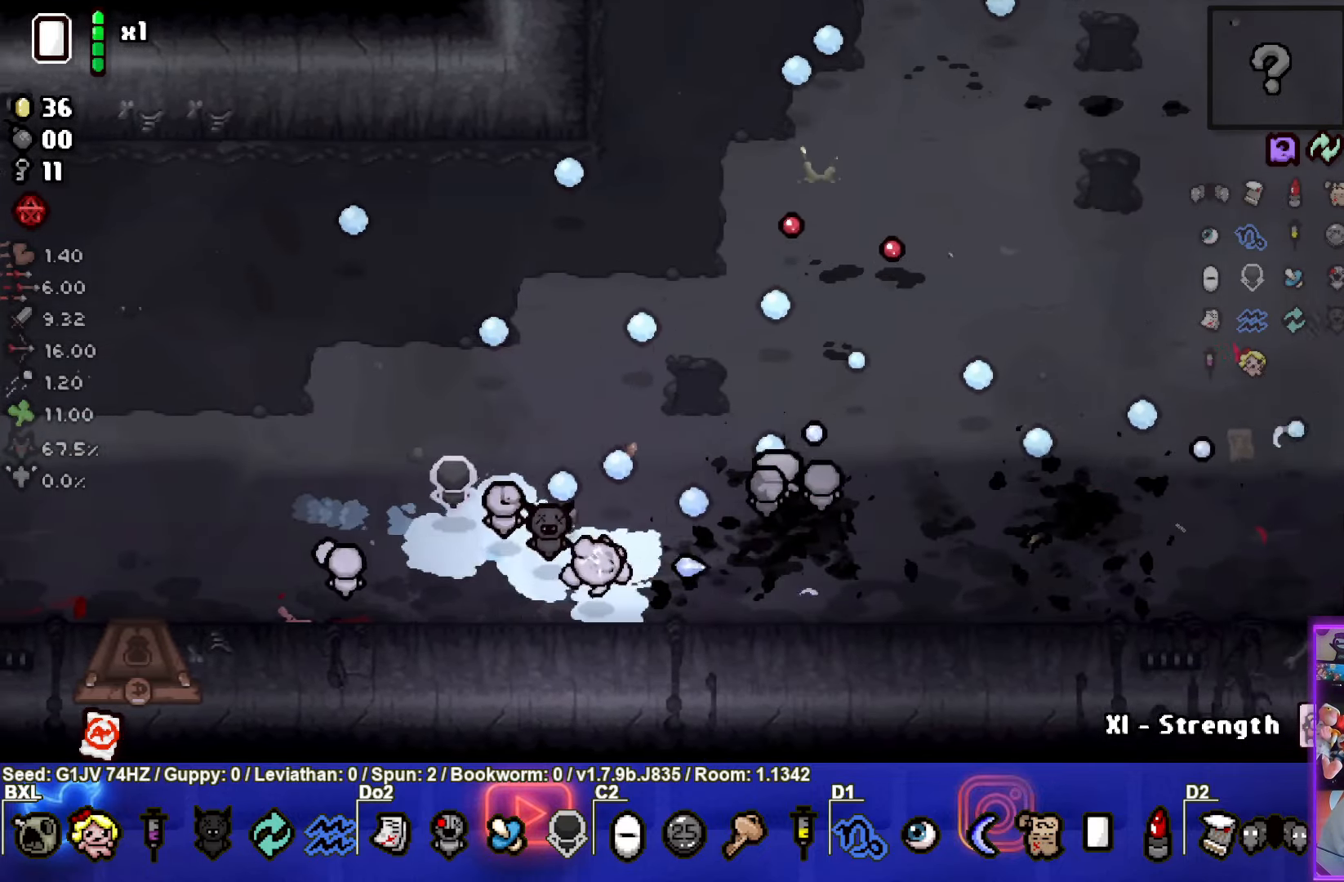
{"buttons": [], "left_stick": "center", "events": [[100, "left_stick", "center"], [150, "START", "down"], [300, "START", "up"]]}
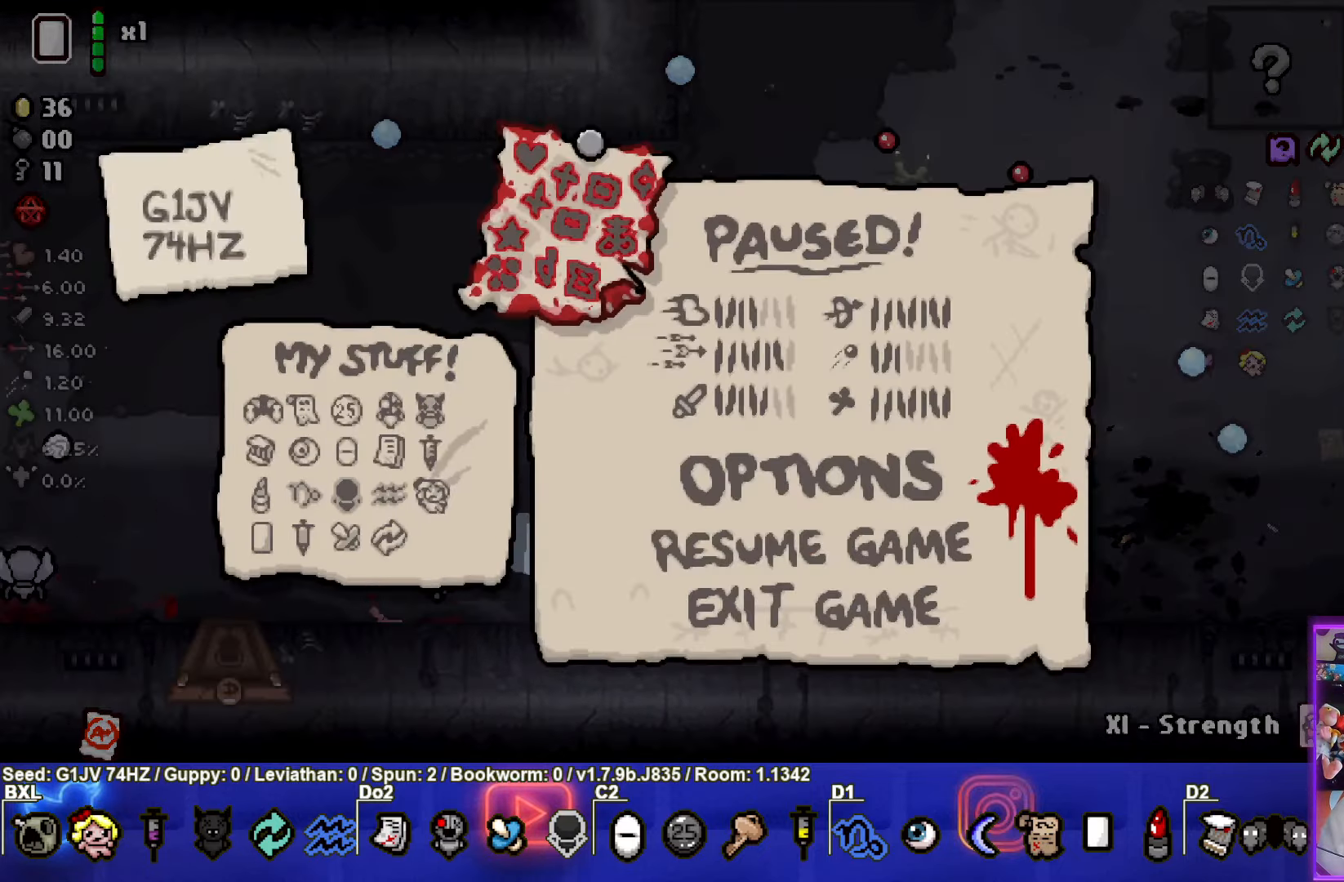
{"buttons": [], "left_stick": "center", "events": []}
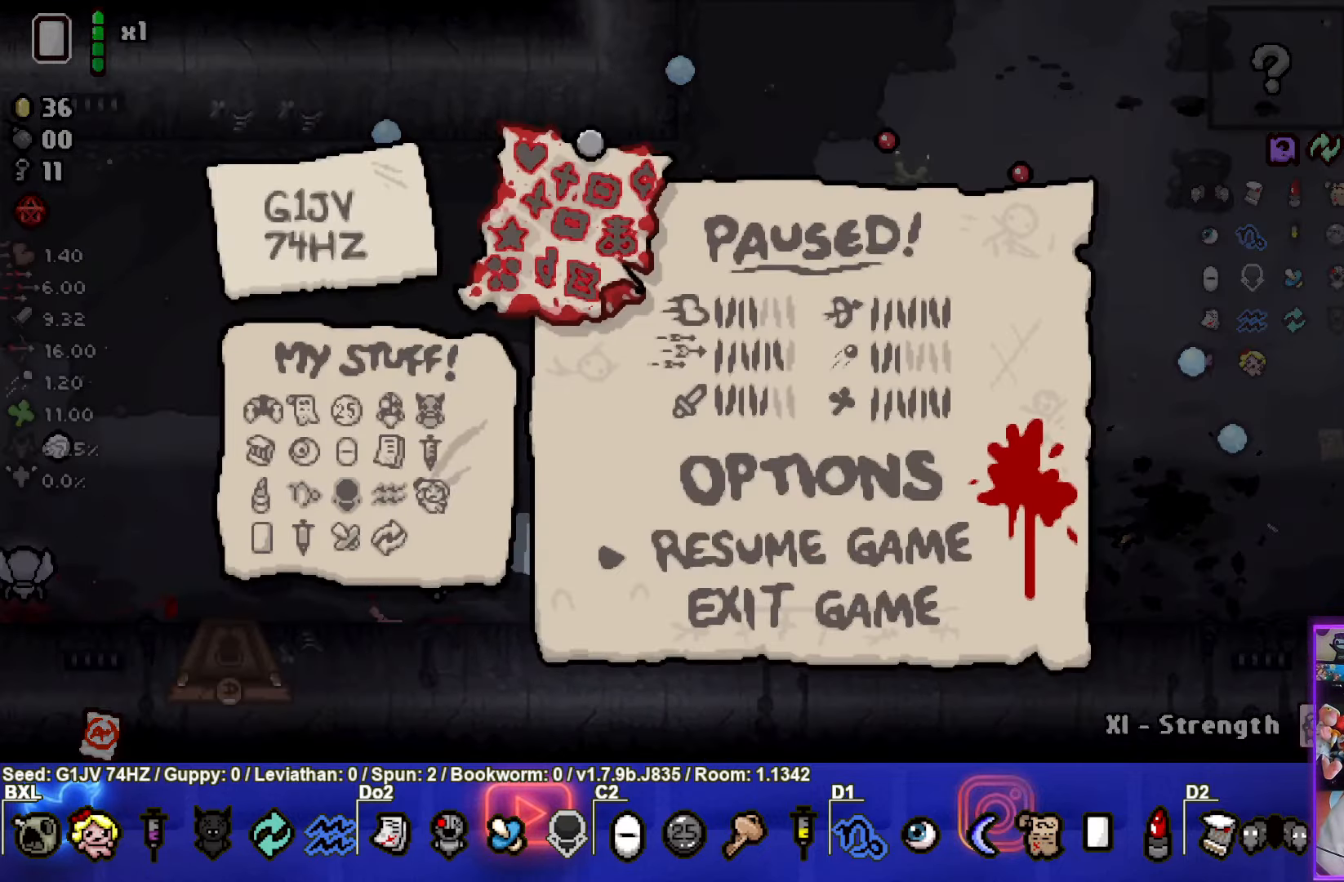
{"buttons": [], "left_stick": "center", "events": []}
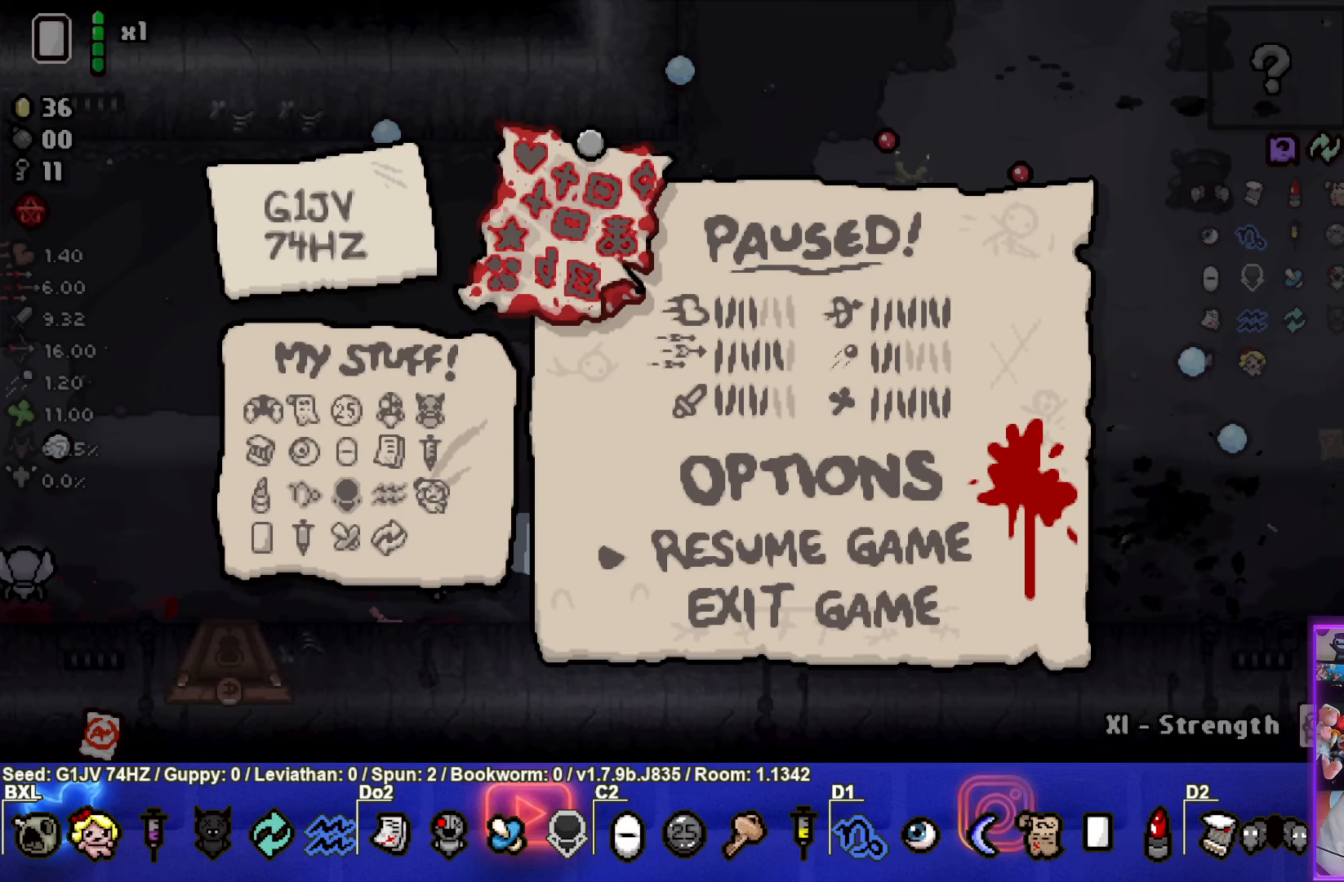
{"buttons": [], "left_stick": "center", "events": []}
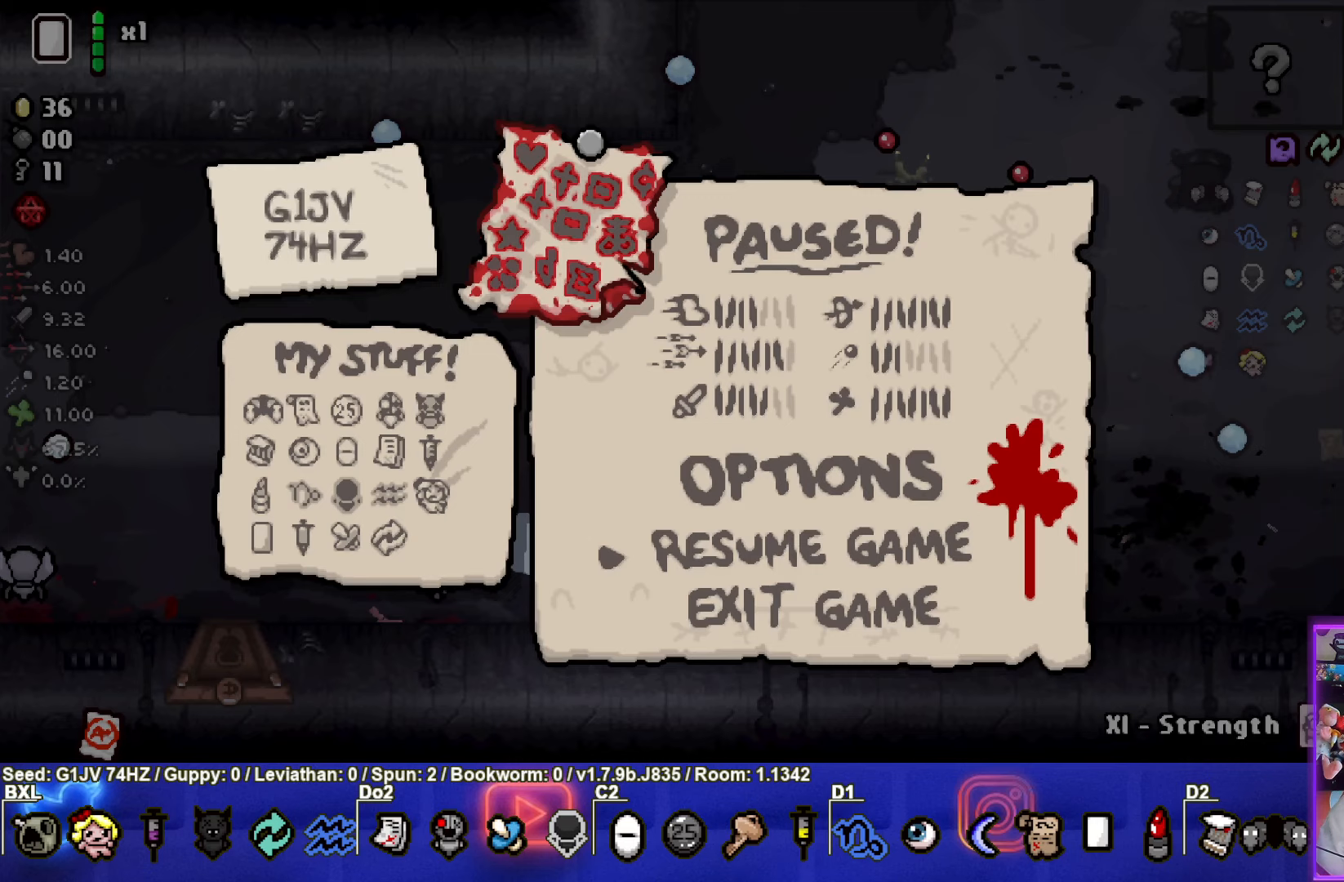
{"buttons": [], "left_stick": "center", "events": []}
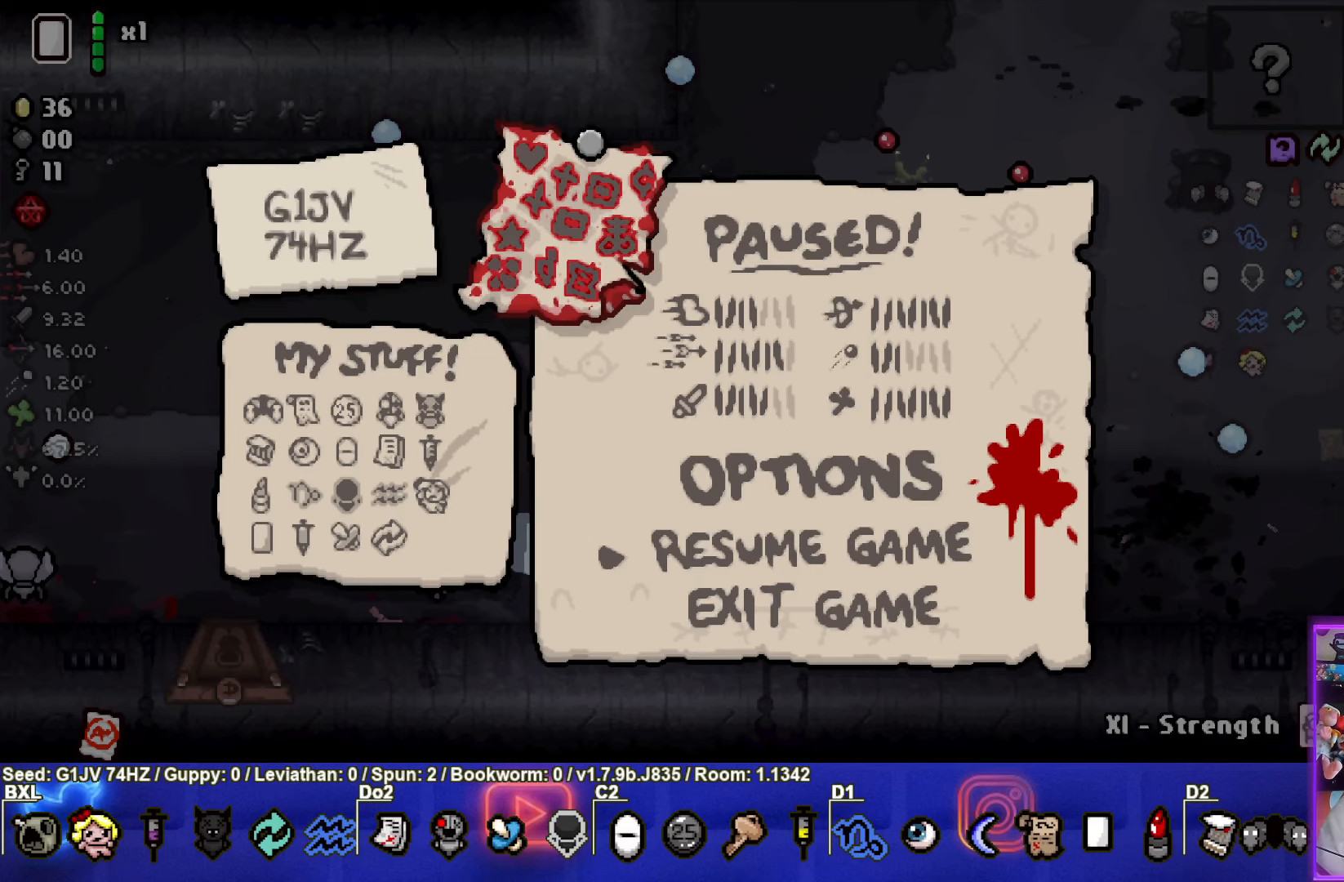
{"buttons": [], "left_stick": "center", "events": []}
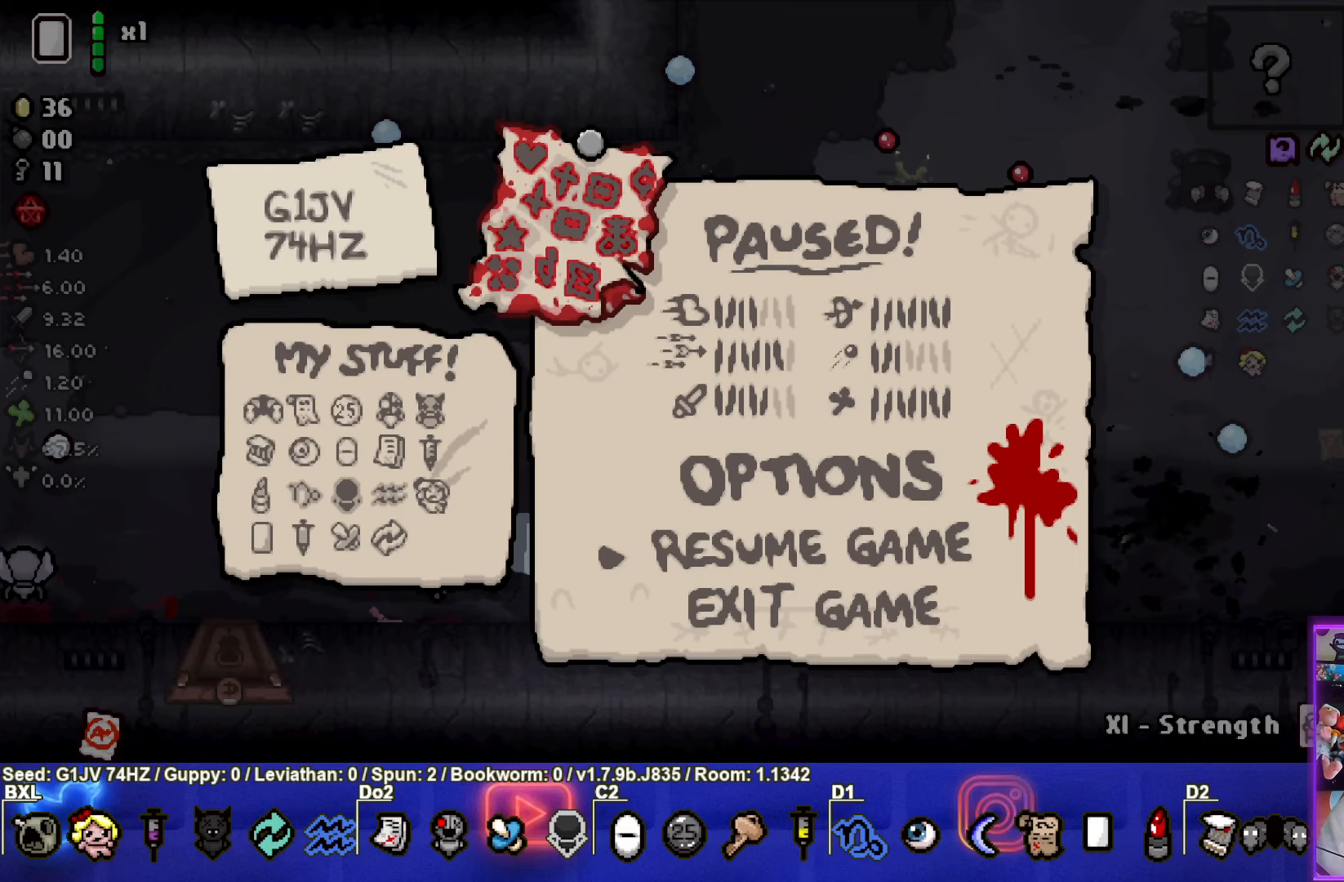
{"buttons": [], "left_stick": "center", "events": []}
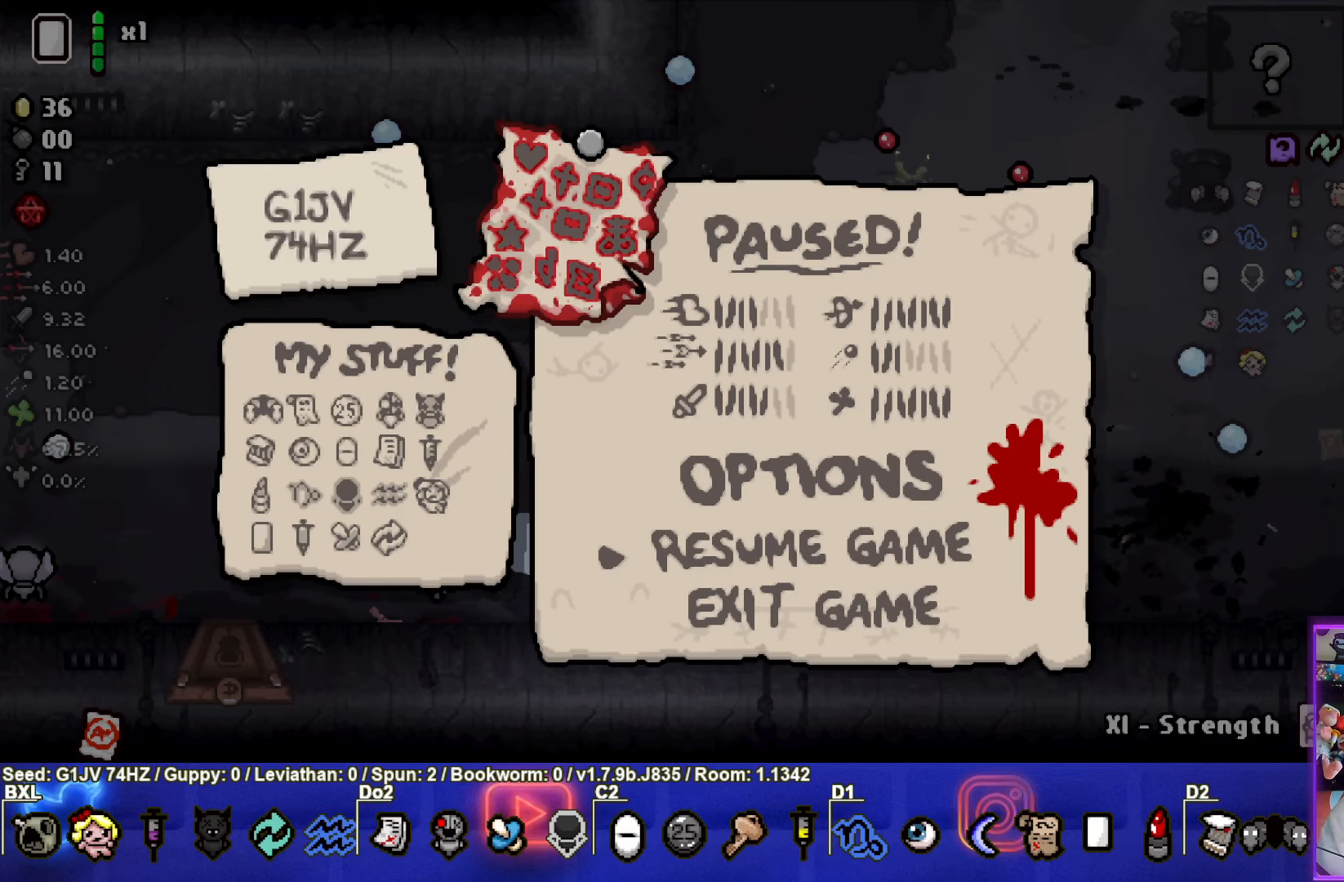
{"buttons": [], "left_stick": "center", "events": []}
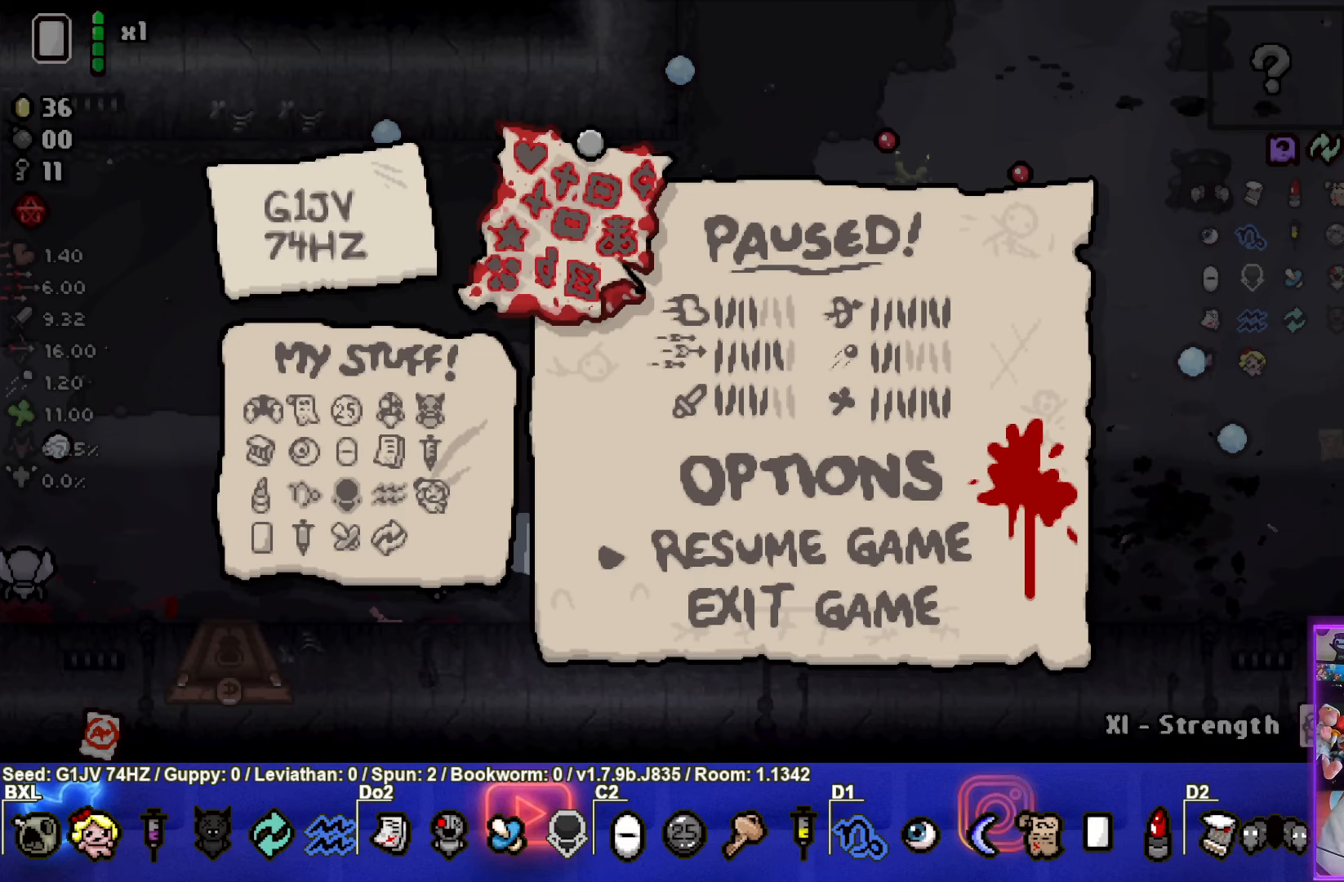
{"buttons": [], "left_stick": "center", "events": []}
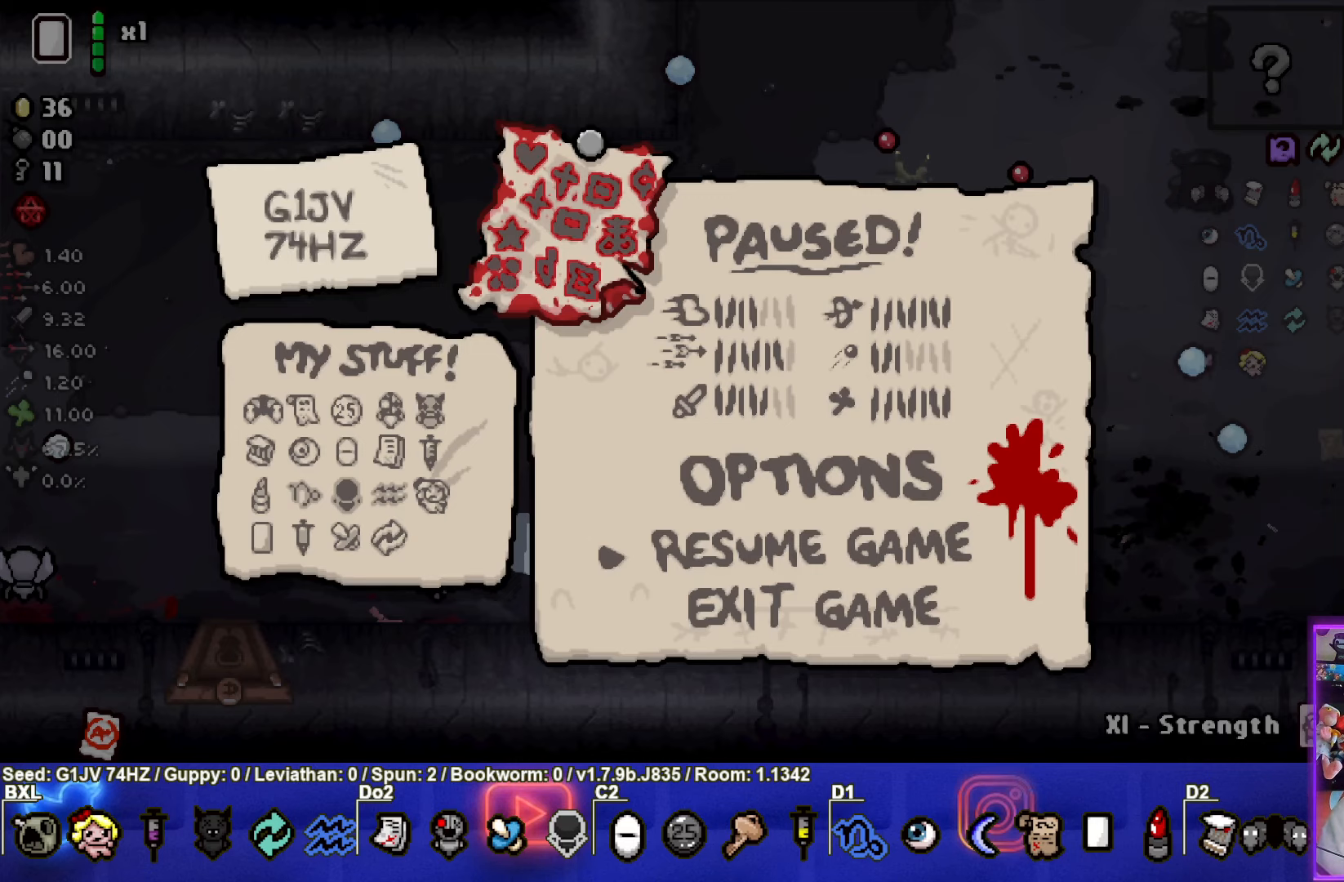
{"buttons": [], "left_stick": "center", "events": []}
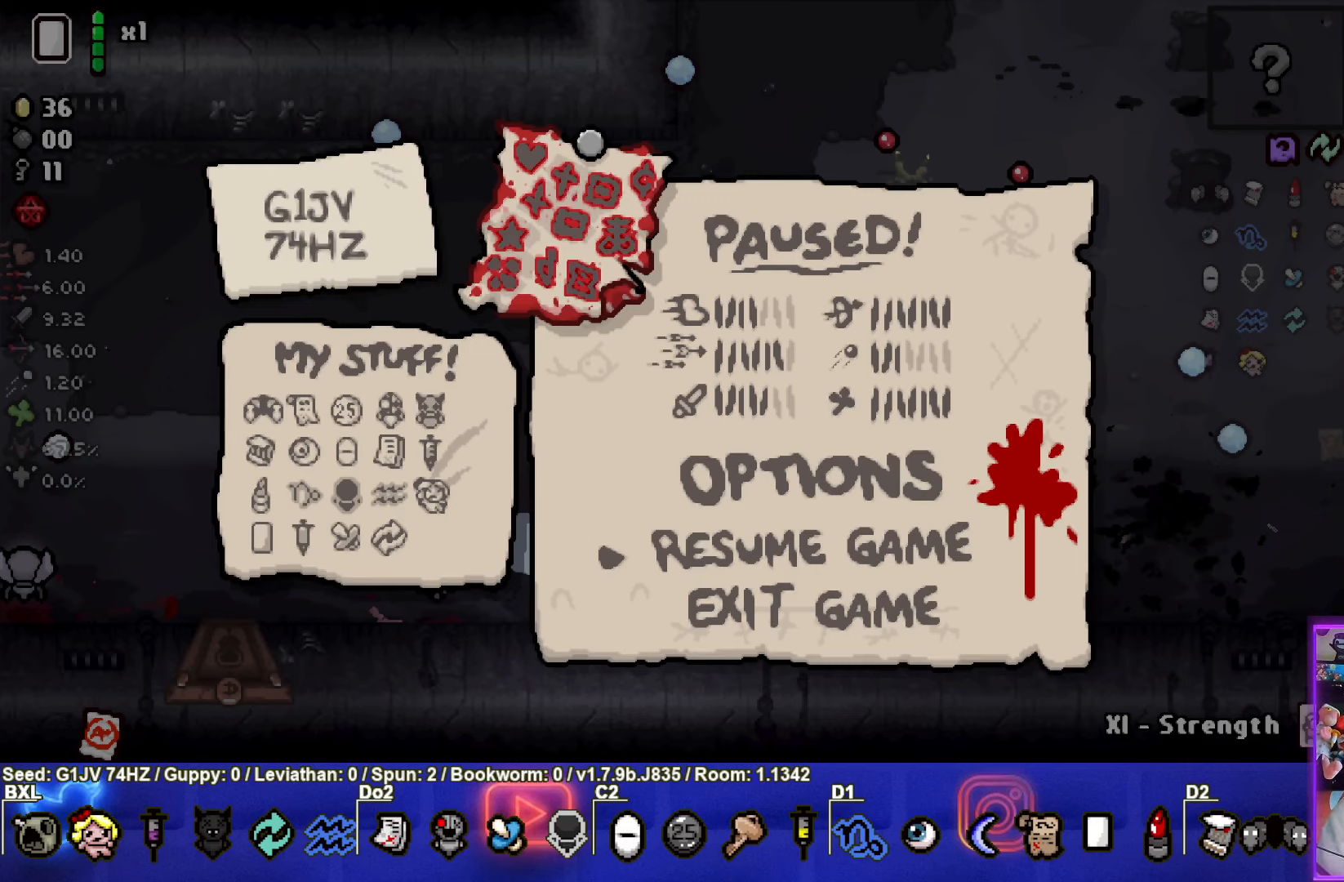
{"buttons": [], "left_stick": "center", "events": []}
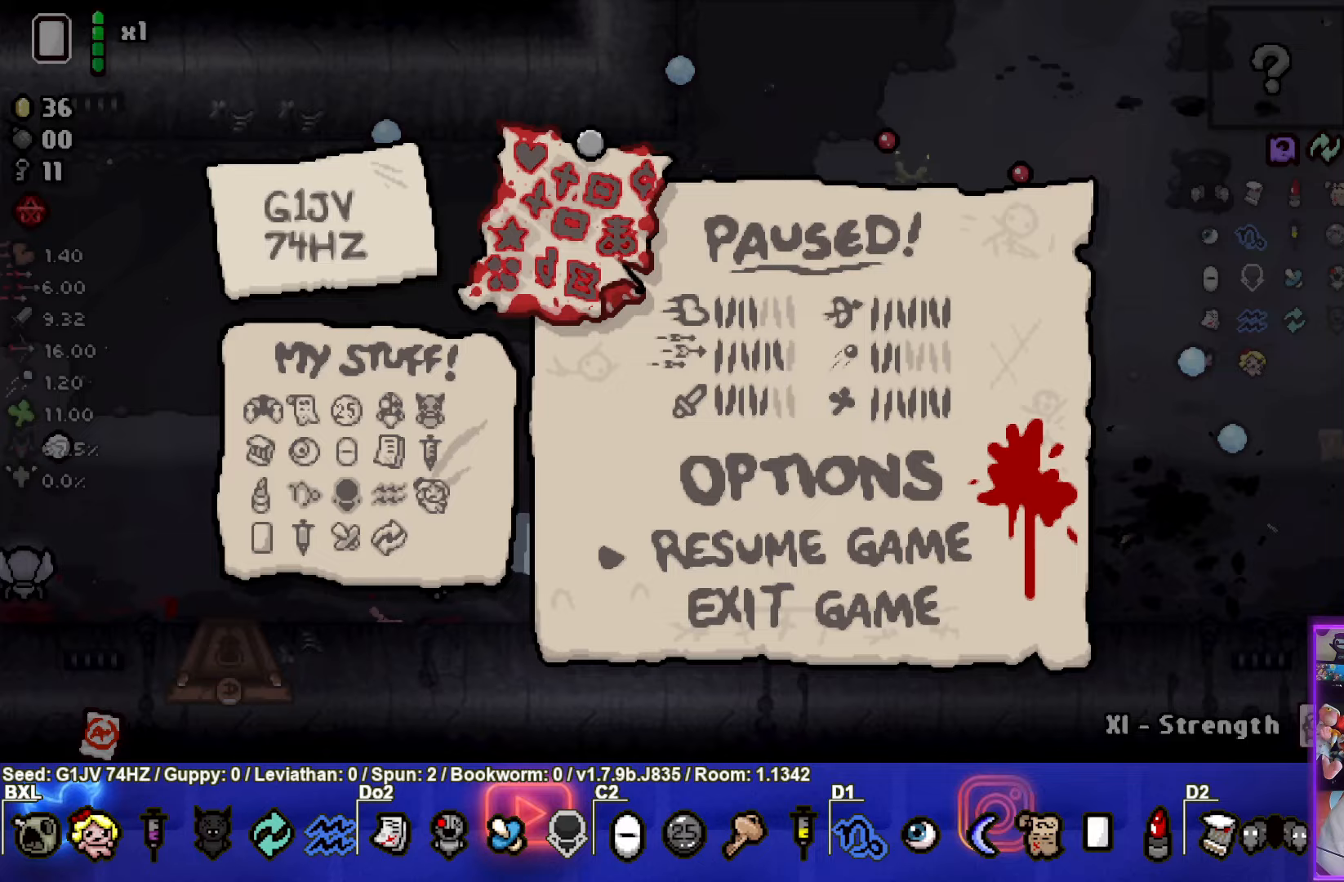
{"buttons": ["START"], "left_stick": "center", "events": [[400, "START", "down"]]}
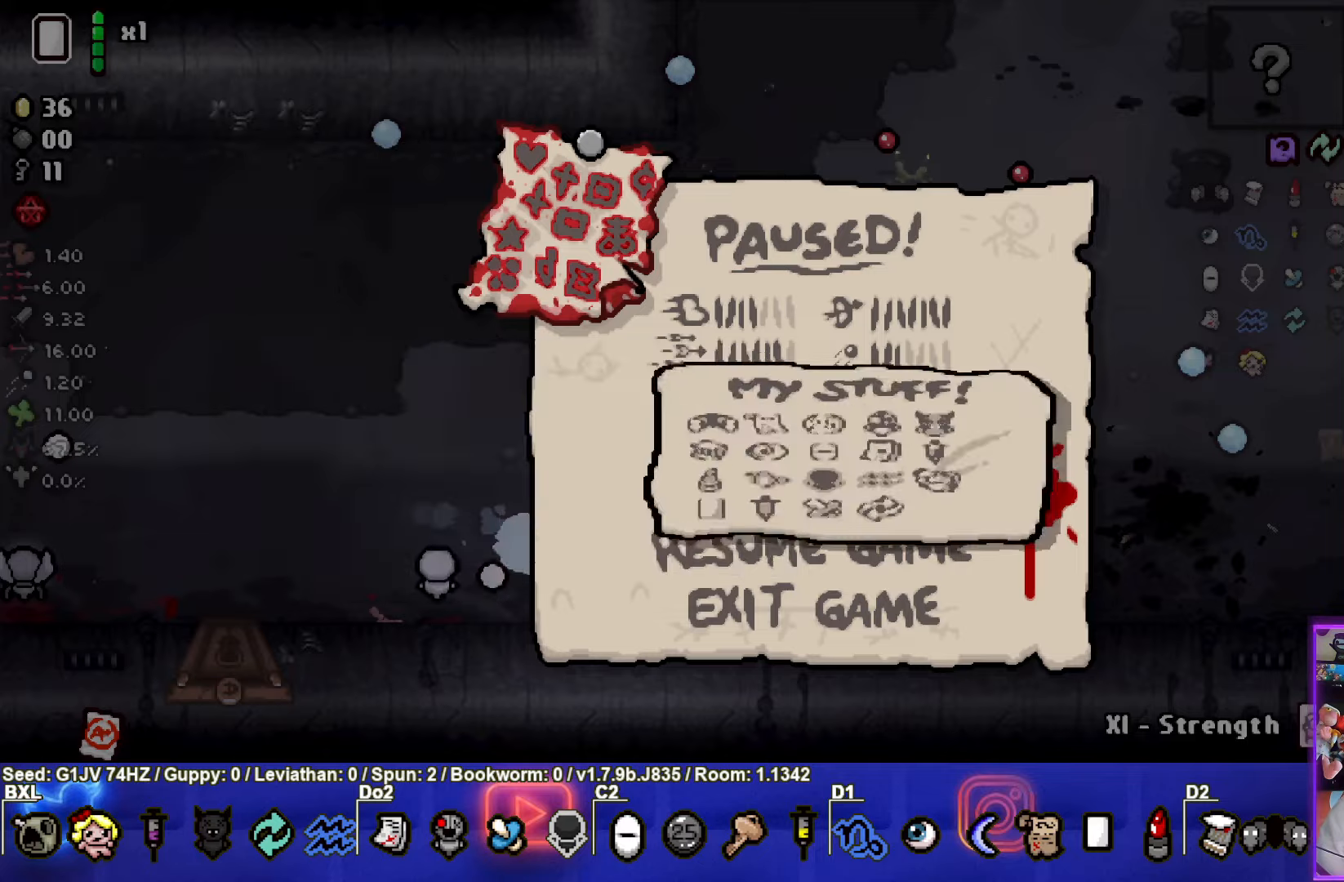
{"buttons": ["CIRCLE"], "left_stick": "up-left", "events": [[50, "START", "up"], [317, "left_stick", "up-left"], [433, "CIRCLE", "down"]]}
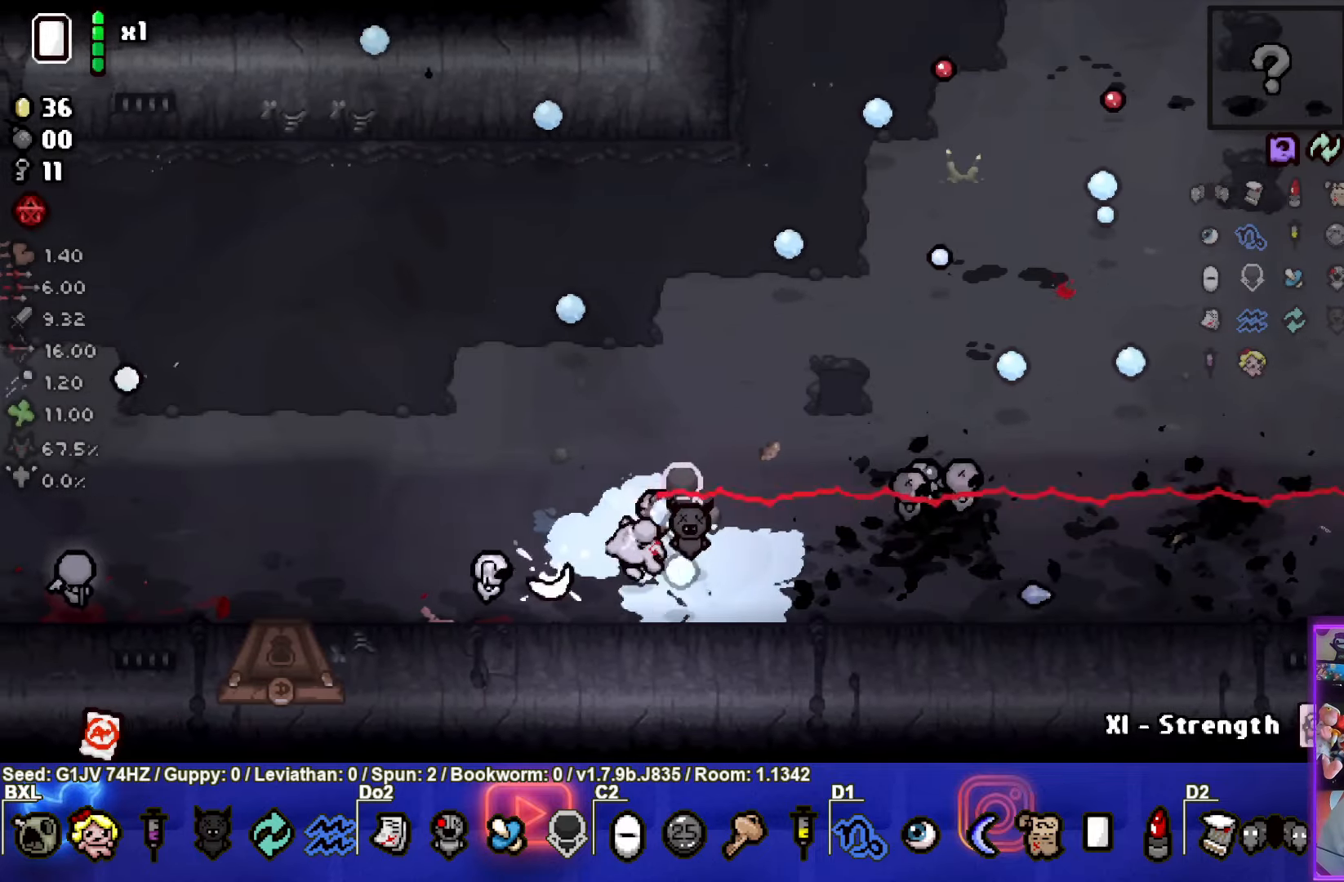
{"buttons": ["CIRCLE"], "left_stick": "up-left", "events": []}
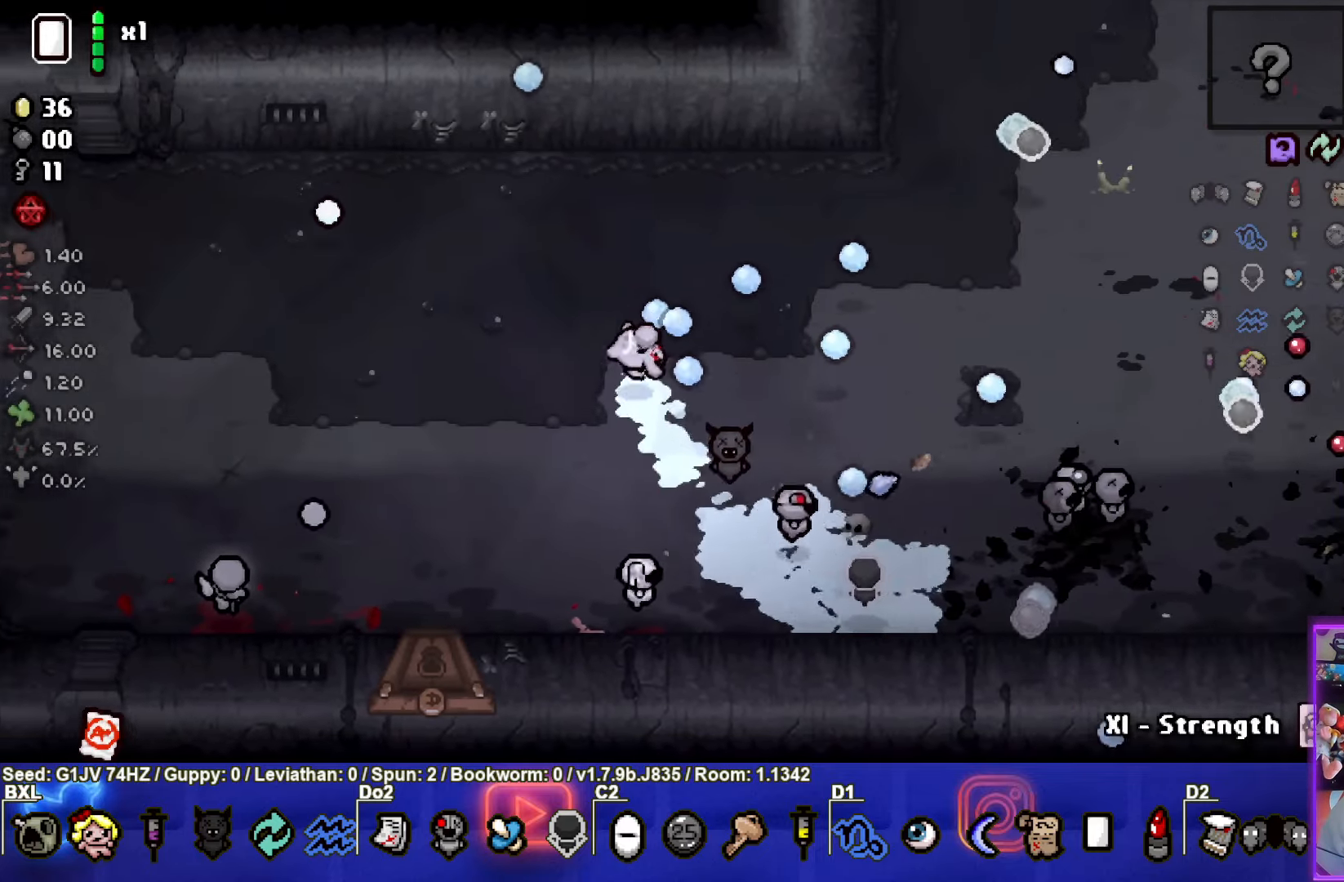
{"buttons": ["CIRCLE"], "left_stick": "up-right", "events": [[33, "left_stick", "up"], [50, "CIRCLE", "up"], [117, "CIRCLE", "down"], [300, "left_stick", "up-right"]]}
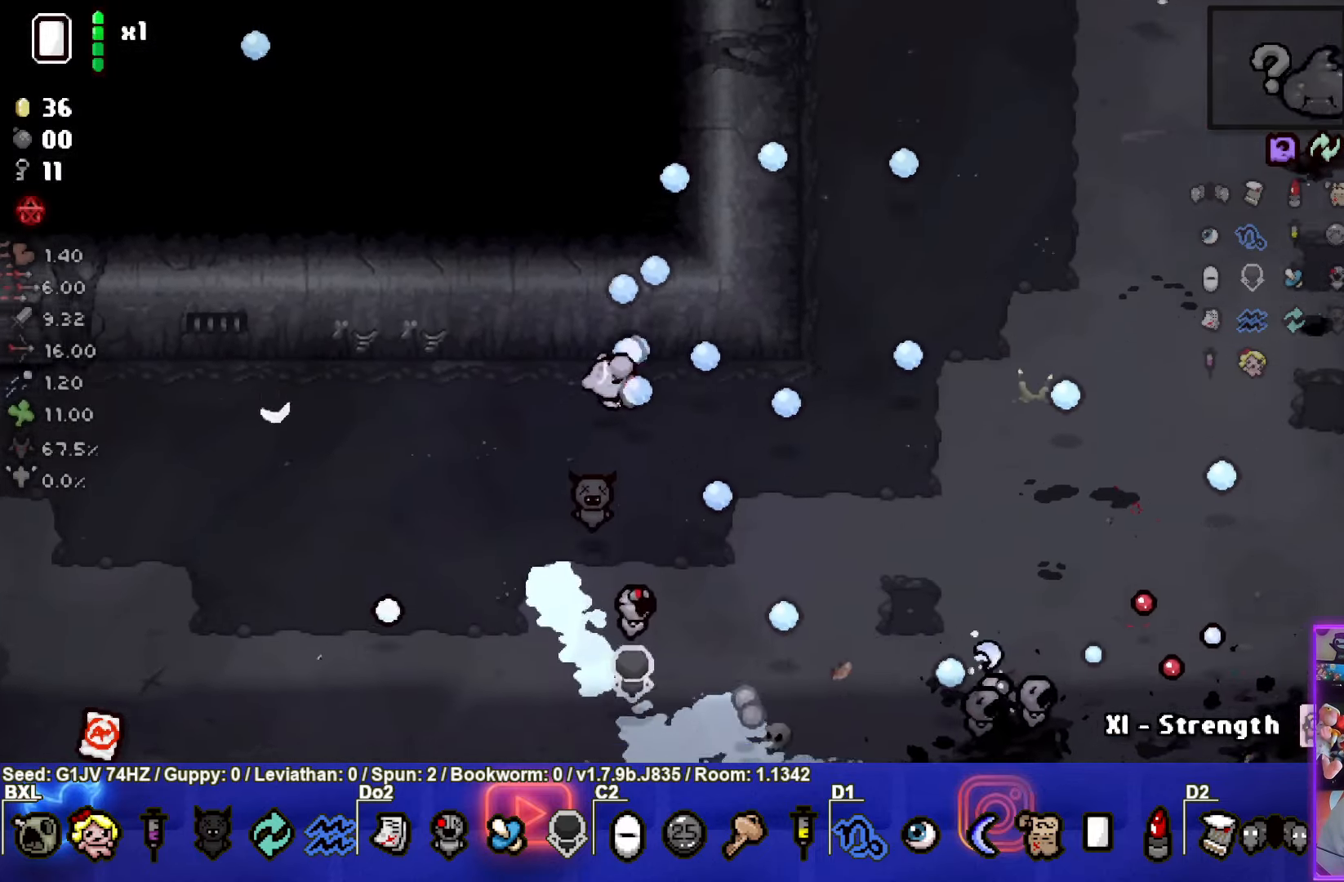
{"buttons": ["CIRCLE"], "left_stick": "left", "events": [[183, "CIRCLE", "up"], [250, "CIRCLE", "down"], [333, "left_stick", "up"], [450, "left_stick", "left"]]}